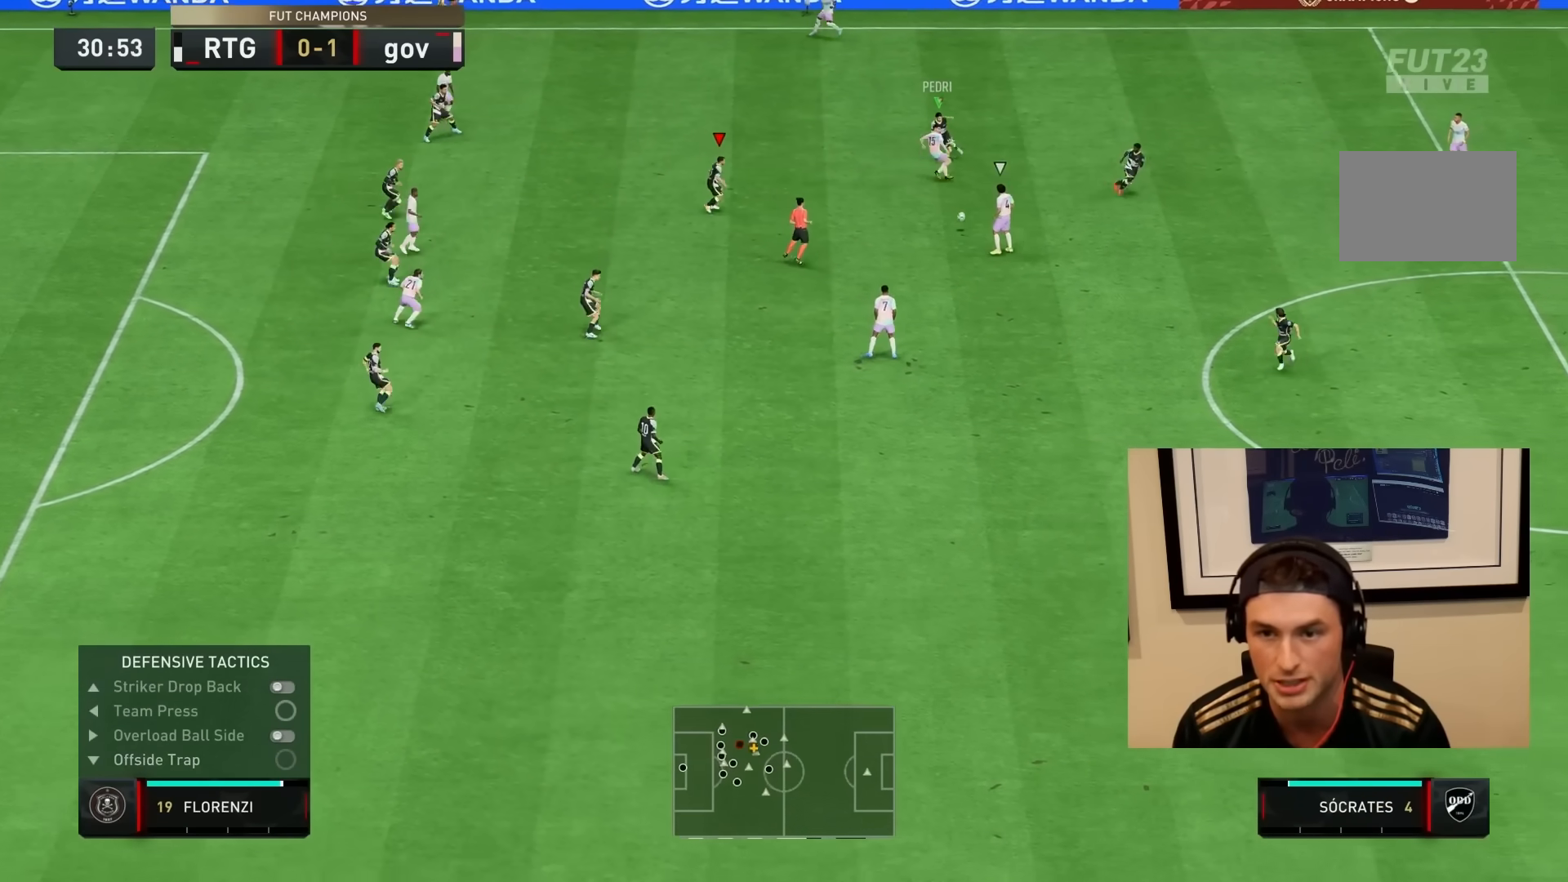
Gameplay with a controller (PlayStation layout); each line is a JSON object with the inputs held at the frame after it (dt_ms = milliseconds from this image to that frame). "events" lists button and stick changes between this image and that frame as [ms after this image, input, new state], when the widget could be followed in between. Not read: L3 R3.
{"dt_ms": 500, "buttons": ["R2"], "left_stick": "down-right", "right_stick": "center", "events": [[367, "R1", "up"], [417, "right_stick", "down"], [450, "L2", "up"], [500, "right_stick", "center"]]}
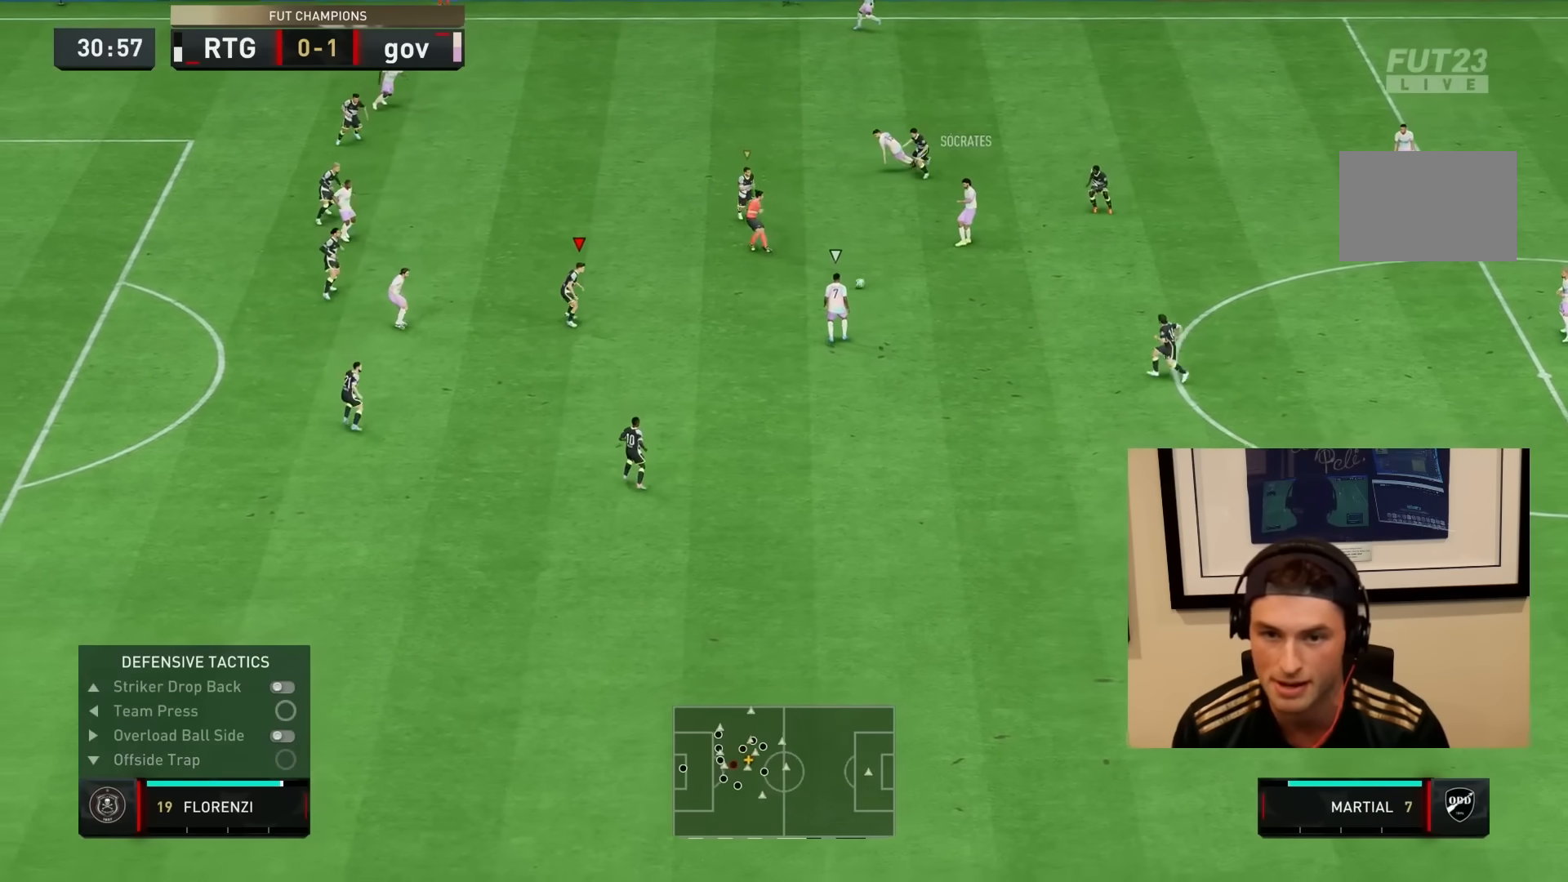
{"dt_ms": 500, "buttons": ["R2"], "left_stick": "right", "right_stick": "center", "events": [[67, "R1", "down"], [217, "R1", "up"], [217, "left_stick", "right"]]}
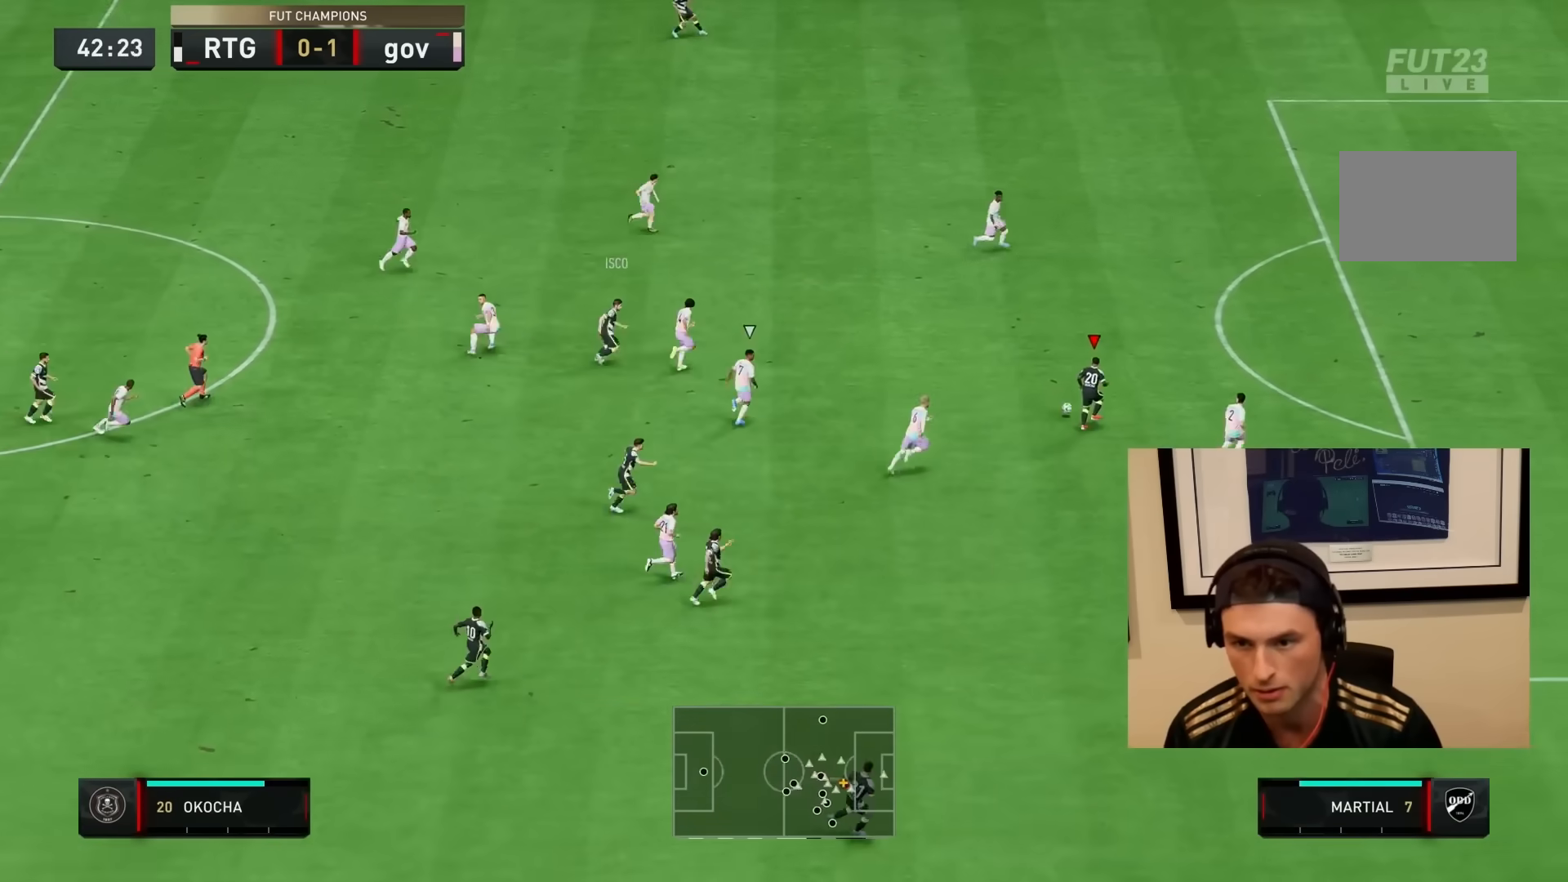
{"dt_ms": 500, "buttons": ["R2"], "left_stick": "right", "right_stick": "center", "events": []}
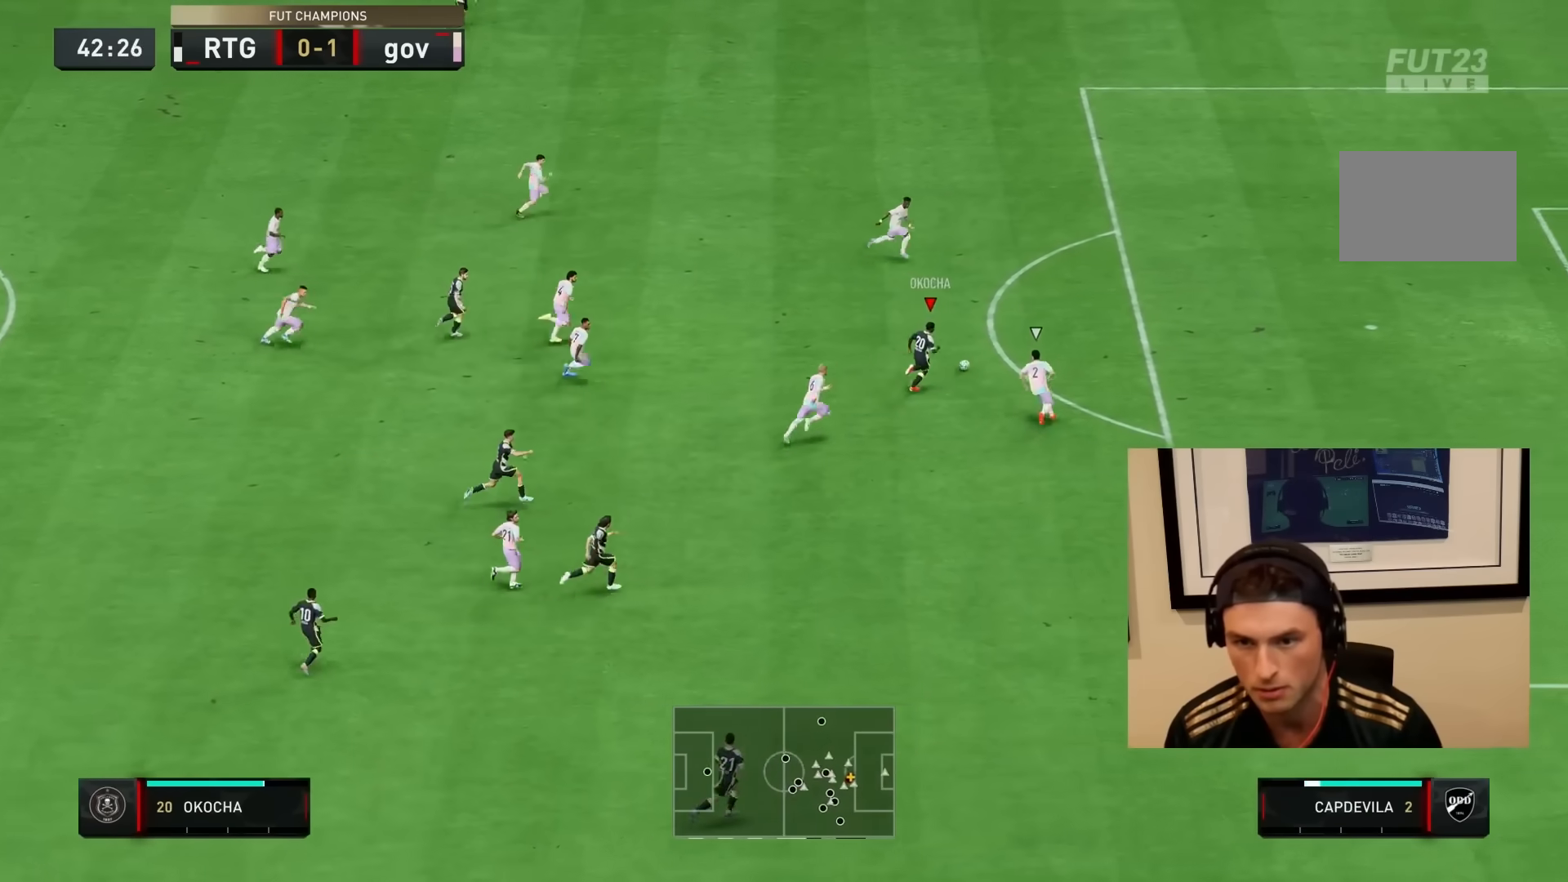
{"dt_ms": 500, "buttons": ["CROSS", "SQUARE", "L2", "R2"], "left_stick": "center", "right_stick": "center", "events": [[433, "SQUARE", "down"], [483, "L2", "down"], [500, "CROSS", "down"], [500, "left_stick", "center"]]}
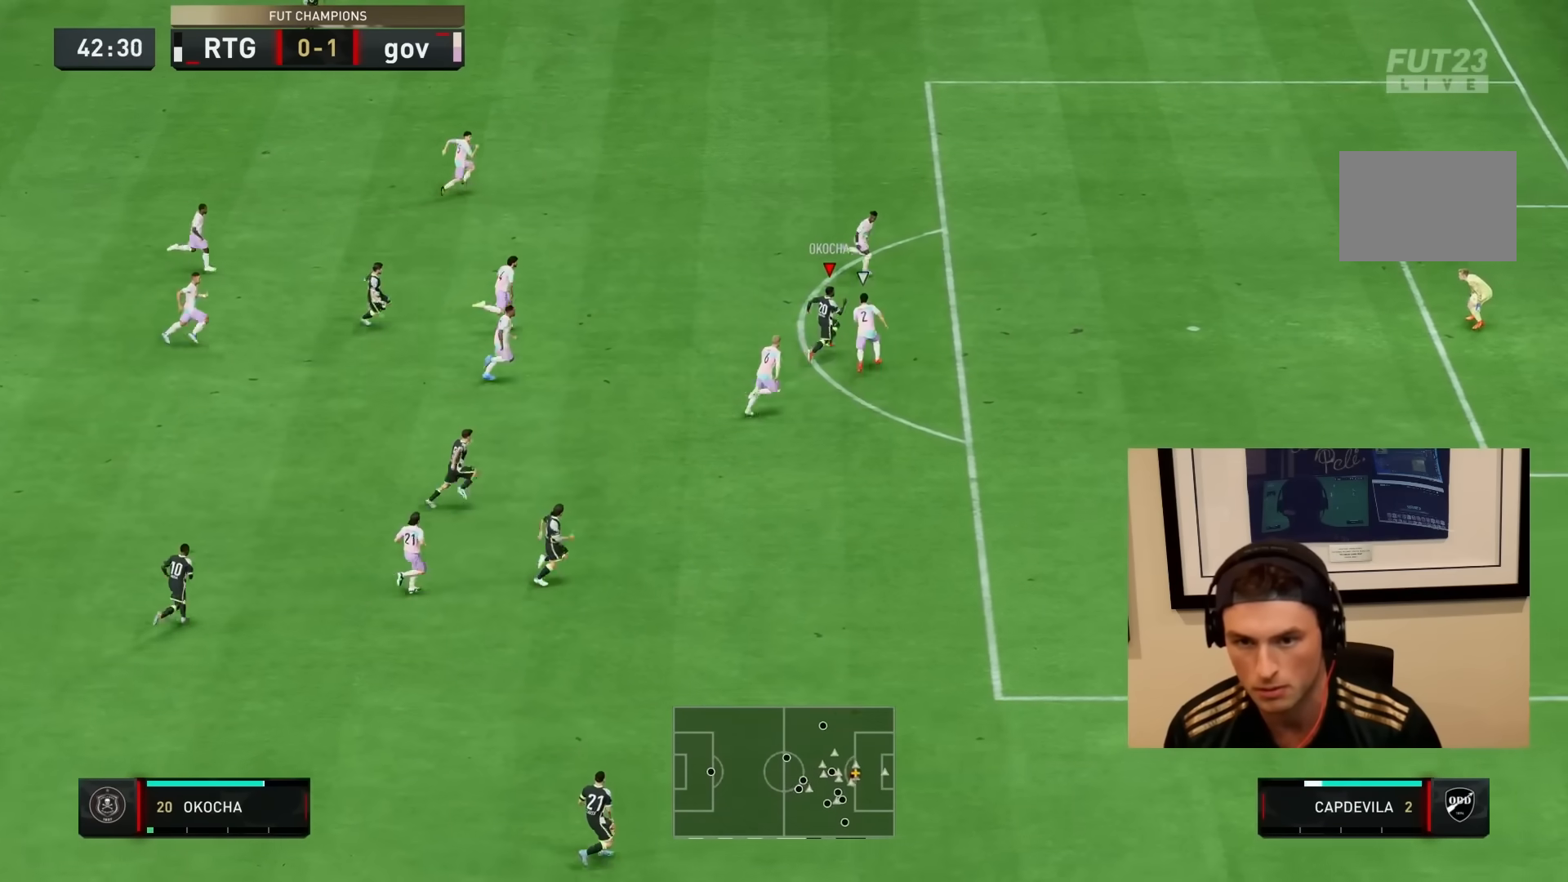
{"dt_ms": 500, "buttons": [], "left_stick": "center", "right_stick": "center", "events": [[67, "CROSS", "up"], [67, "R2", "up"], [67, "SQUARE", "up"], [167, "L2", "up"]]}
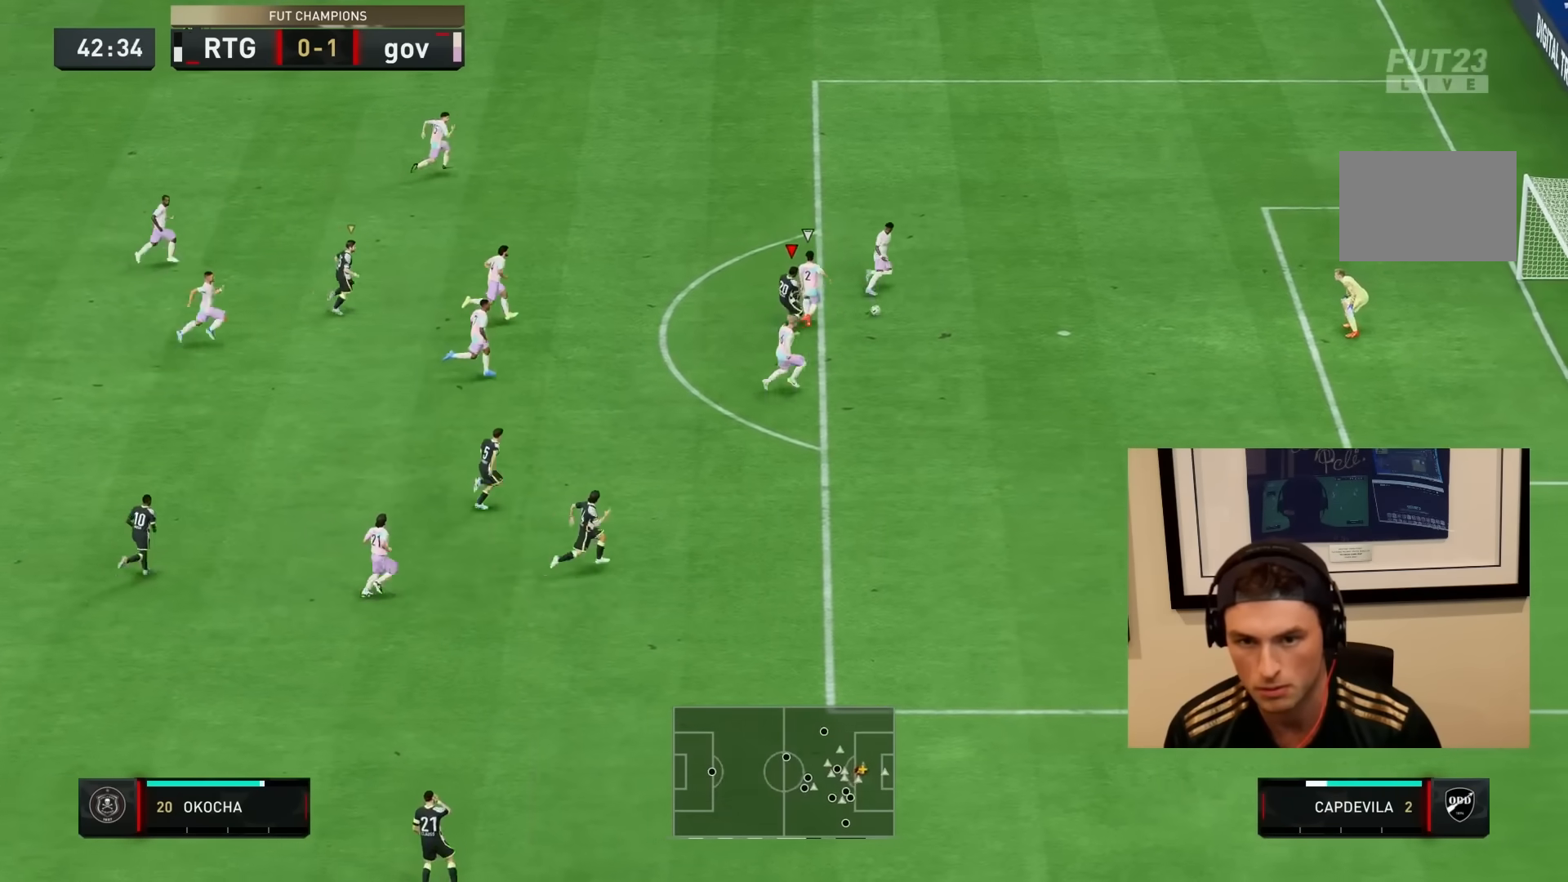
{"dt_ms": 500, "buttons": ["L2", "R1", "R2"], "left_stick": "up-right", "right_stick": "center", "events": [[267, "L2", "down"], [267, "left_stick", "up"], [367, "left_stick", "up-right"], [383, "R2", "down"], [500, "R1", "down"]]}
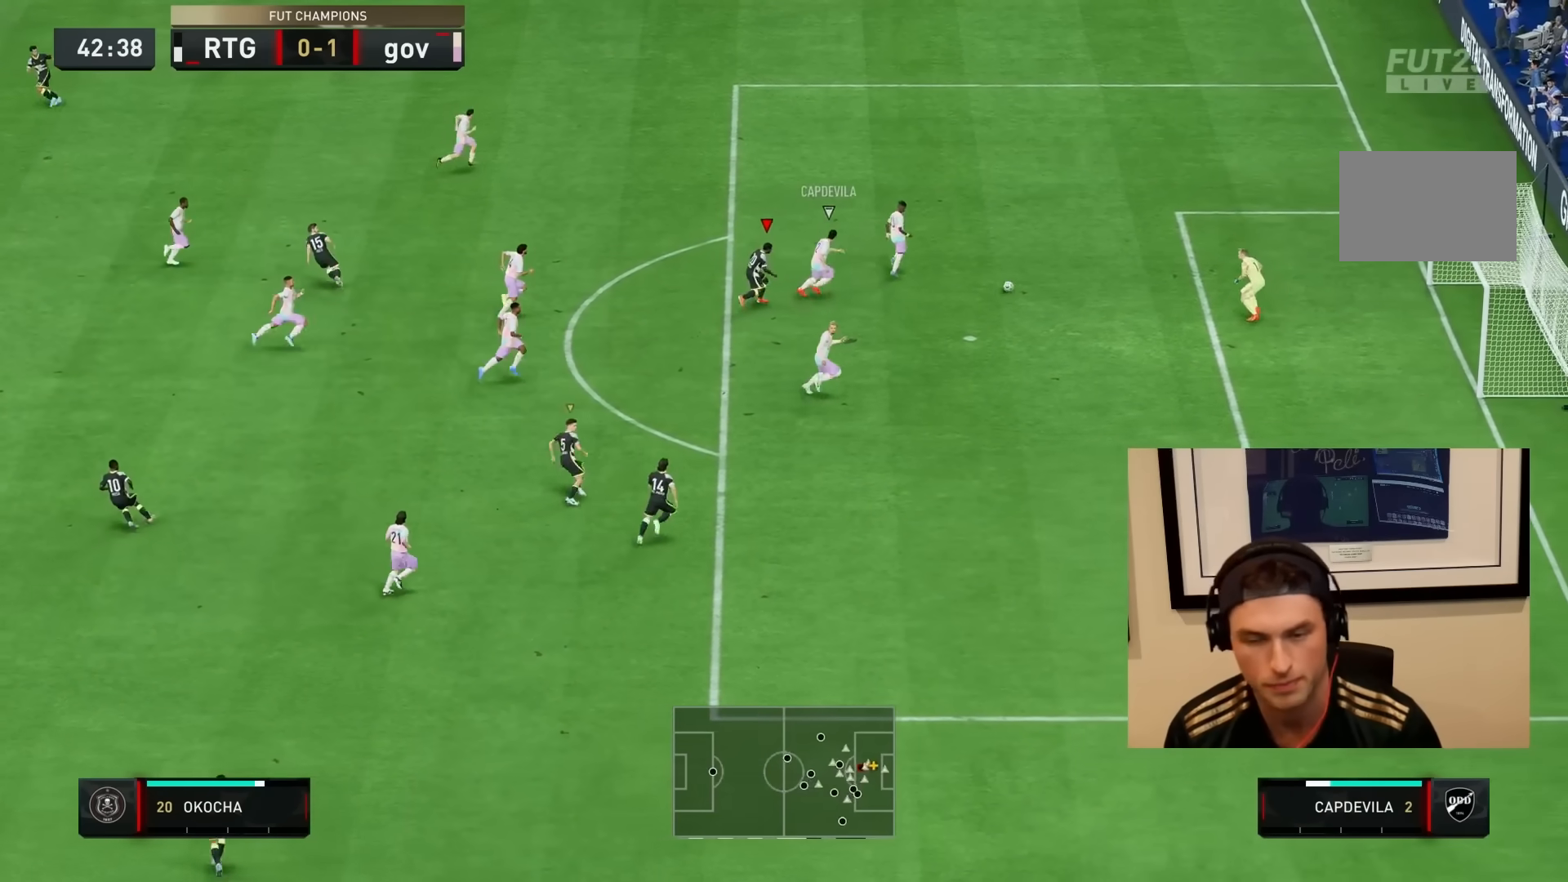
{"dt_ms": 500, "buttons": [], "left_stick": "up-right", "right_stick": "center", "events": [[50, "L2", "up"], [300, "L1", "down"], [333, "R1", "up"], [383, "R2", "up"], [417, "L1", "up"]]}
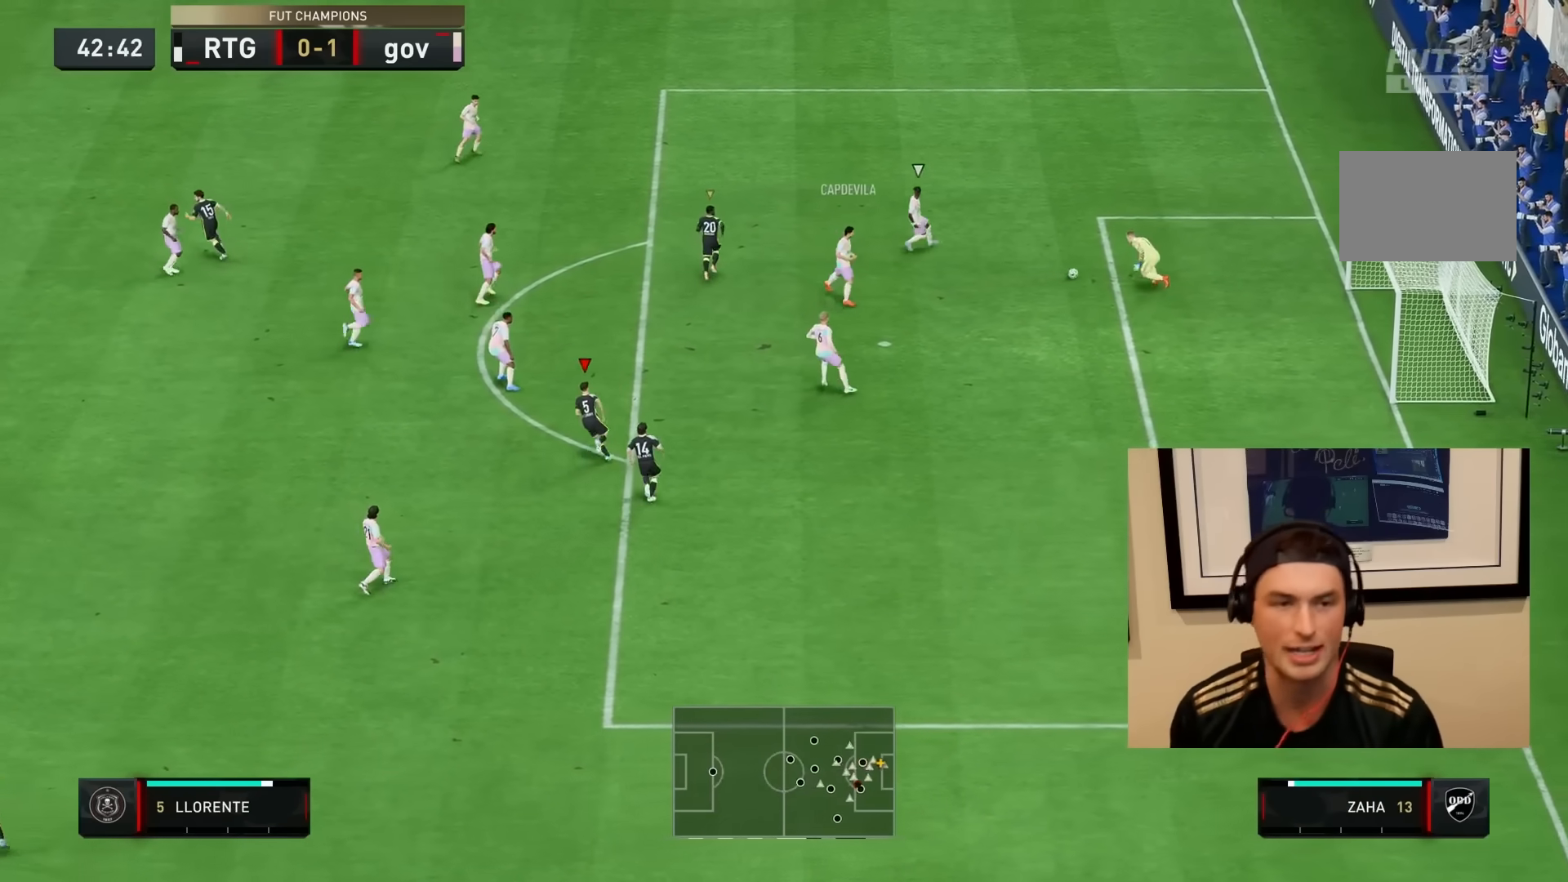
{"dt_ms": 500, "buttons": [], "left_stick": "up", "right_stick": "center", "events": [[183, "left_stick", "up"]]}
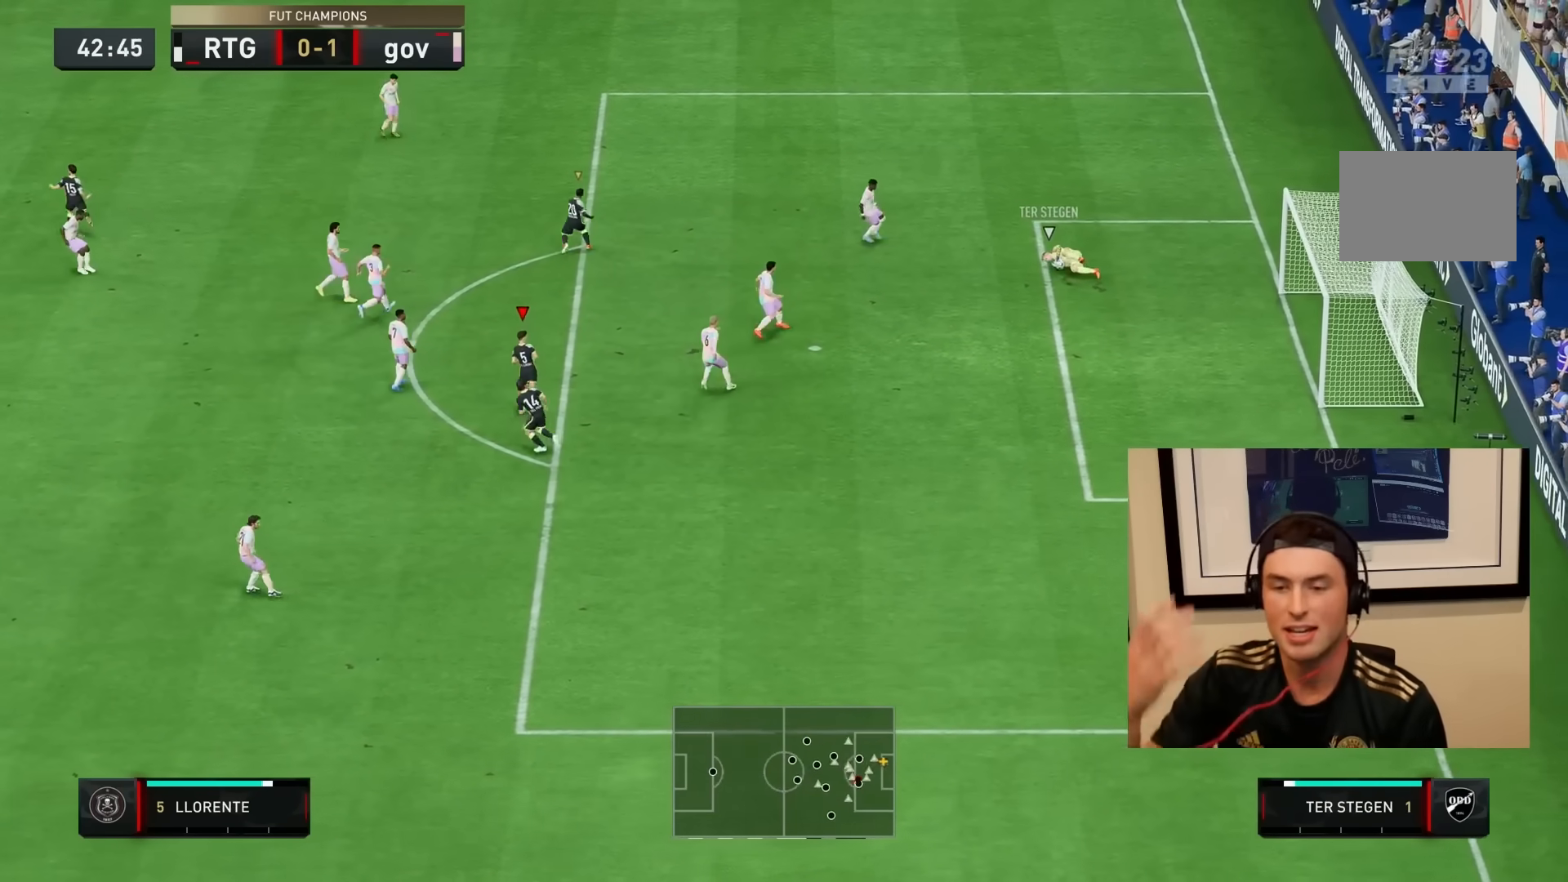
{"dt_ms": 1000, "buttons": [], "left_stick": "up-left", "right_stick": "center"}
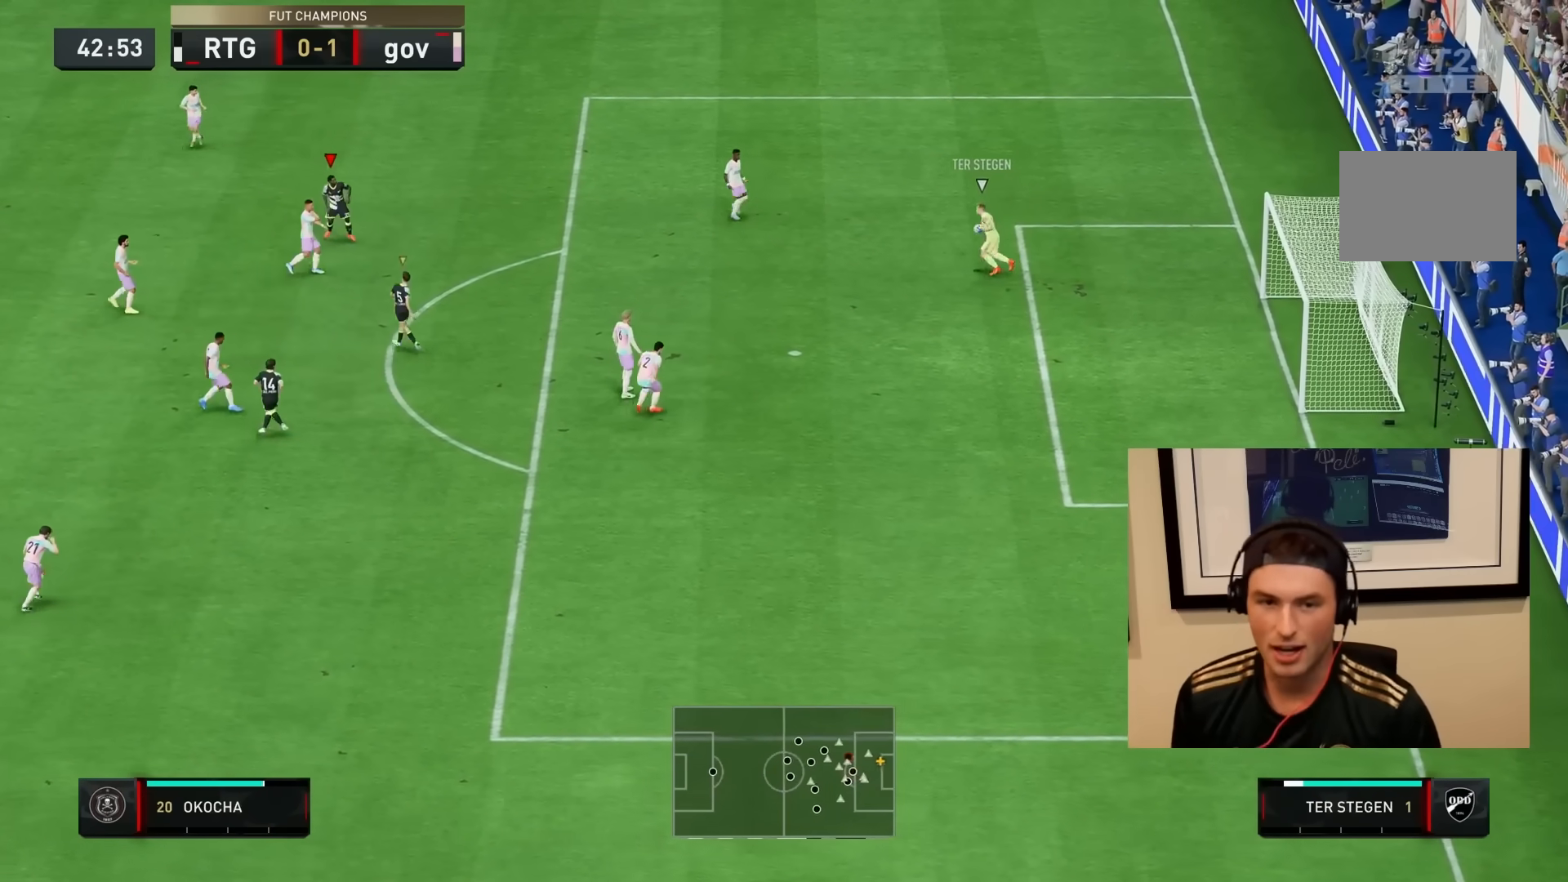
{"dt_ms": 500, "buttons": ["L2", "R1", "R2"], "left_stick": "up", "right_stick": "center"}
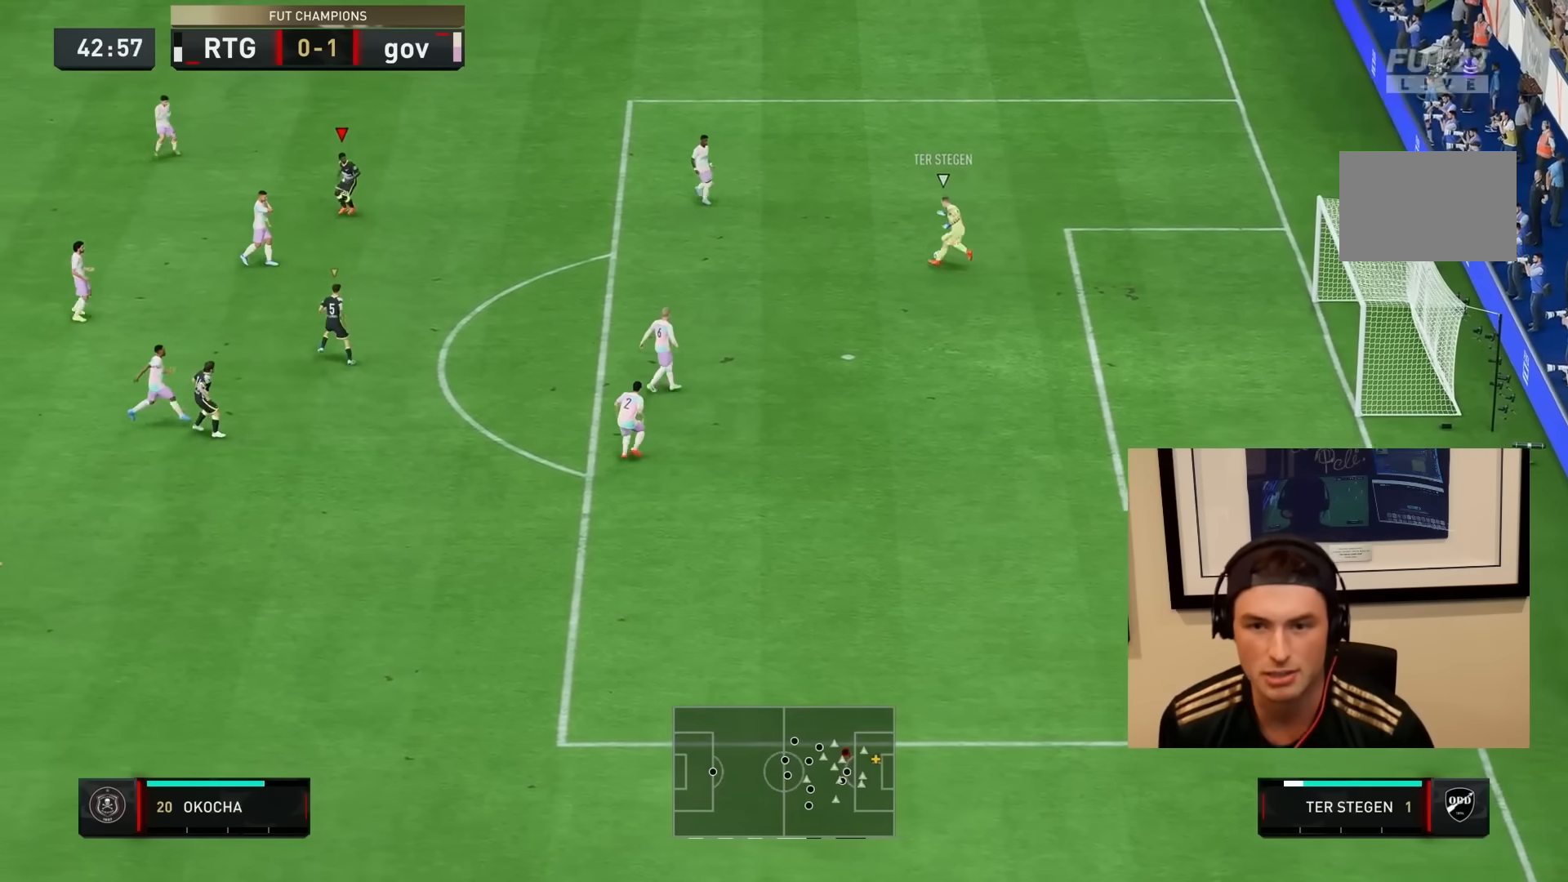
{"dt_ms": 500, "buttons": ["L2", "R1", "R2"], "left_stick": "up", "right_stick": "center", "events": [[67, "left_stick", "left"], [133, "left_stick", "down-left"], [367, "left_stick", "up-left"], [433, "left_stick", "up"]]}
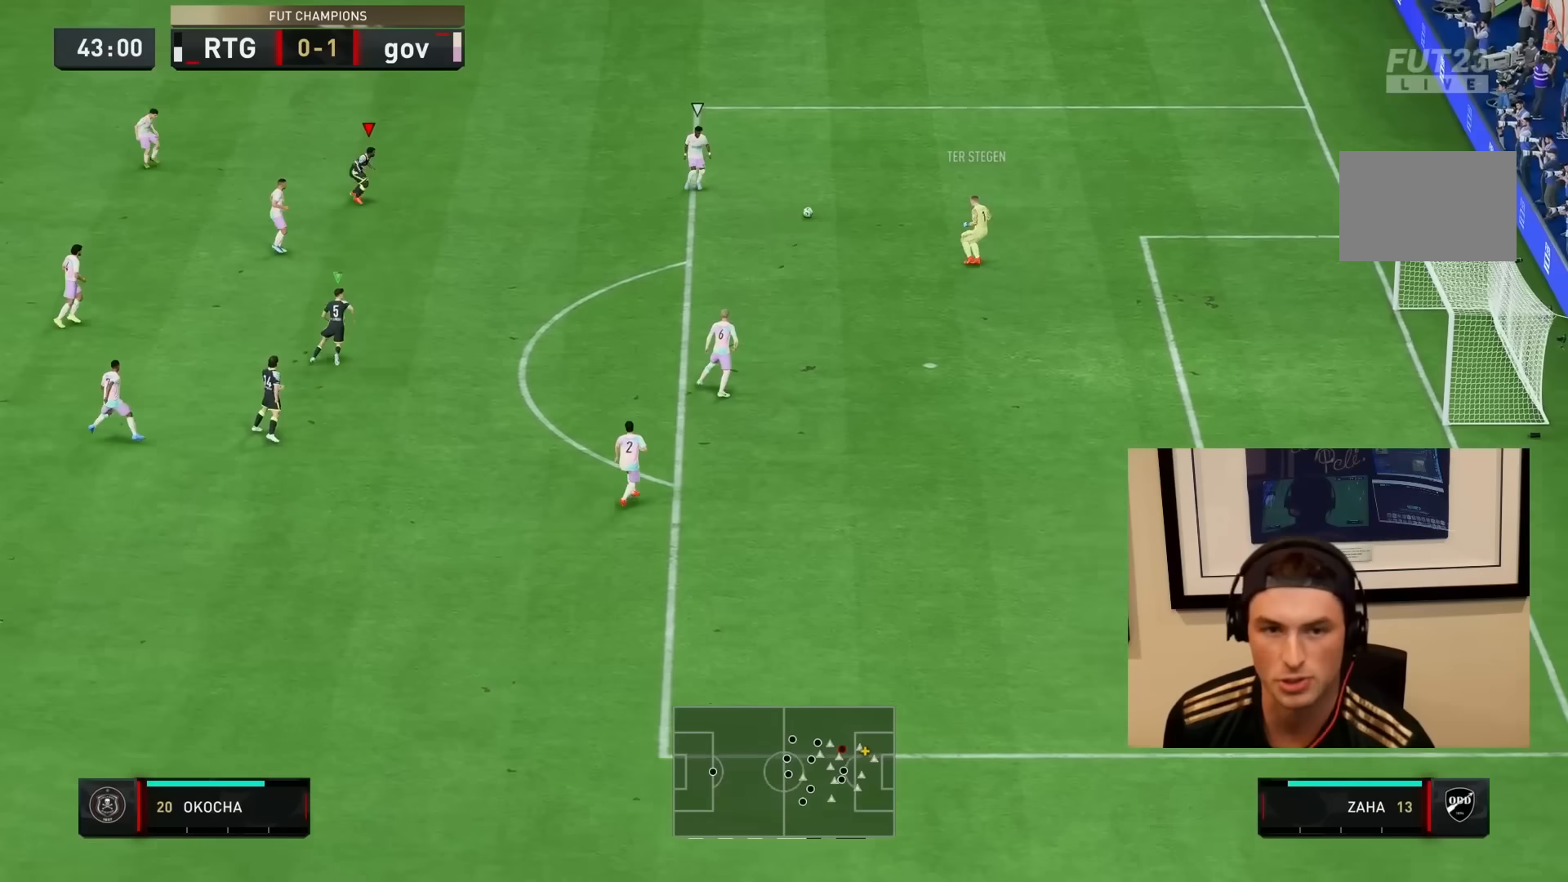
{"dt_ms": 500, "buttons": ["L2", "R1", "R2"], "left_stick": "left", "right_stick": "center", "events": [[300, "left_stick", "up-left"], [467, "left_stick", "left"]]}
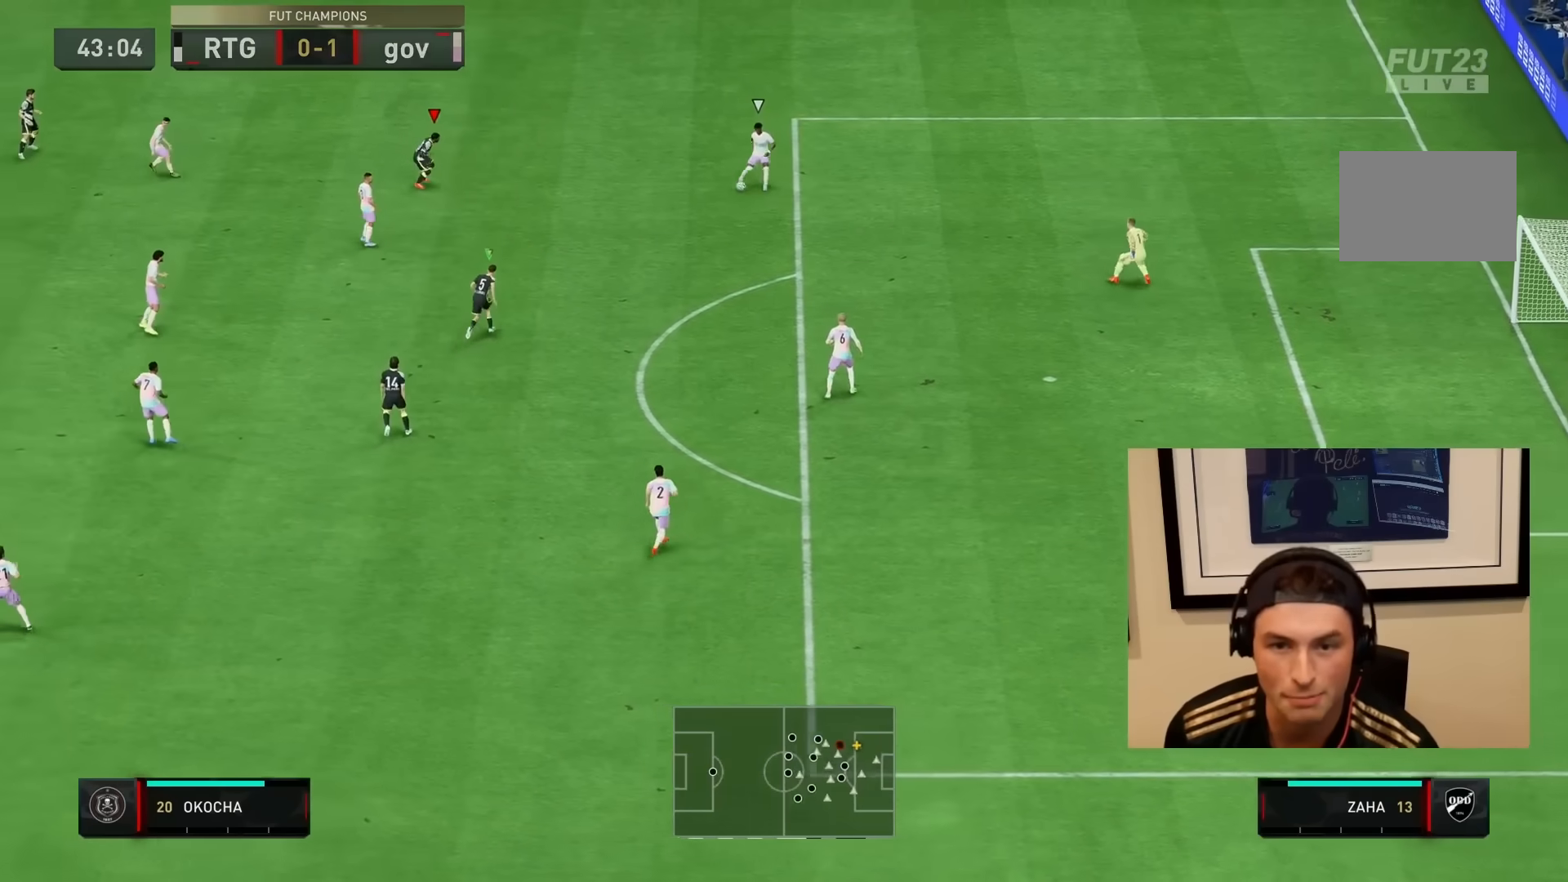
{"dt_ms": 500, "buttons": ["L2", "R1", "R2"], "left_stick": "down-left", "right_stick": "center", "events": [[67, "left_stick", "down-left"]]}
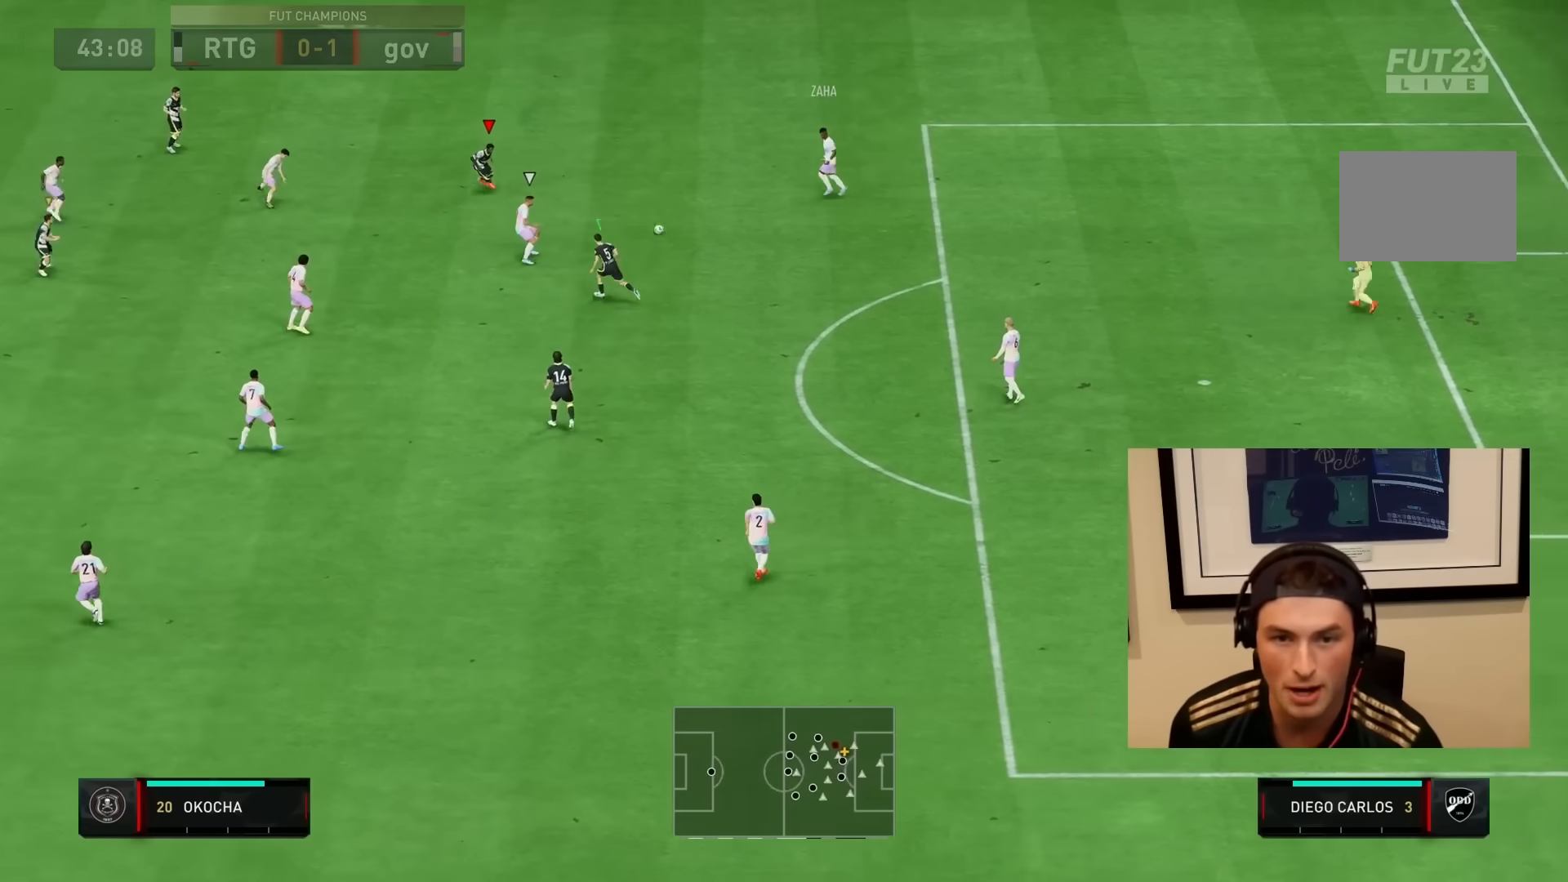
{"dt_ms": 500, "buttons": ["R1", "R2"], "left_stick": "down-left", "right_stick": "center", "events": [[283, "L2", "up"]]}
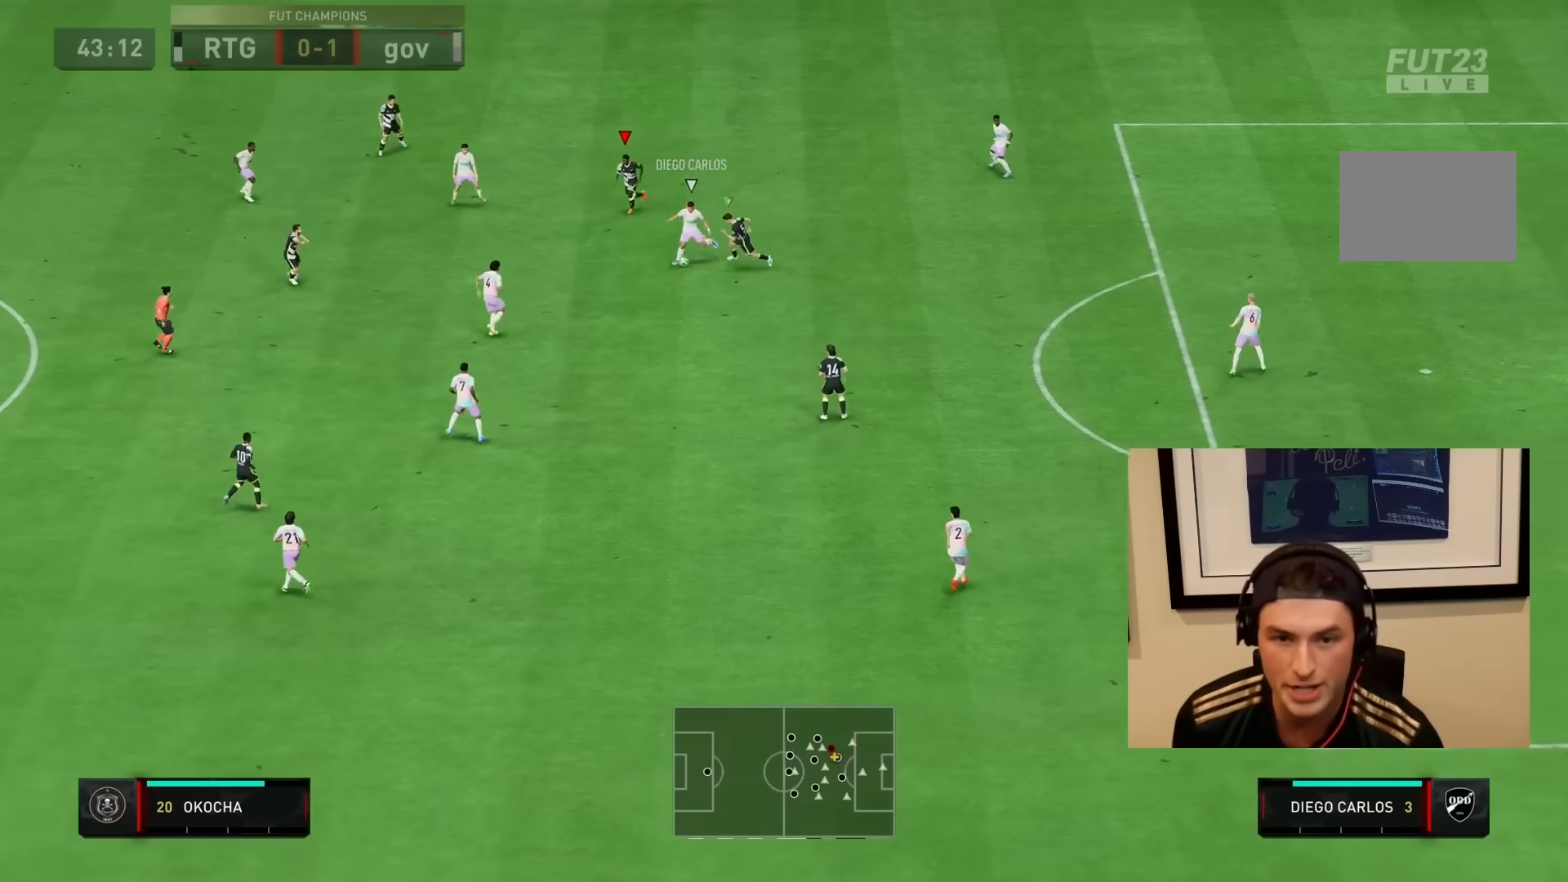
{"dt_ms": 500, "buttons": ["R1", "R2"], "left_stick": "down-left", "right_stick": "center", "events": []}
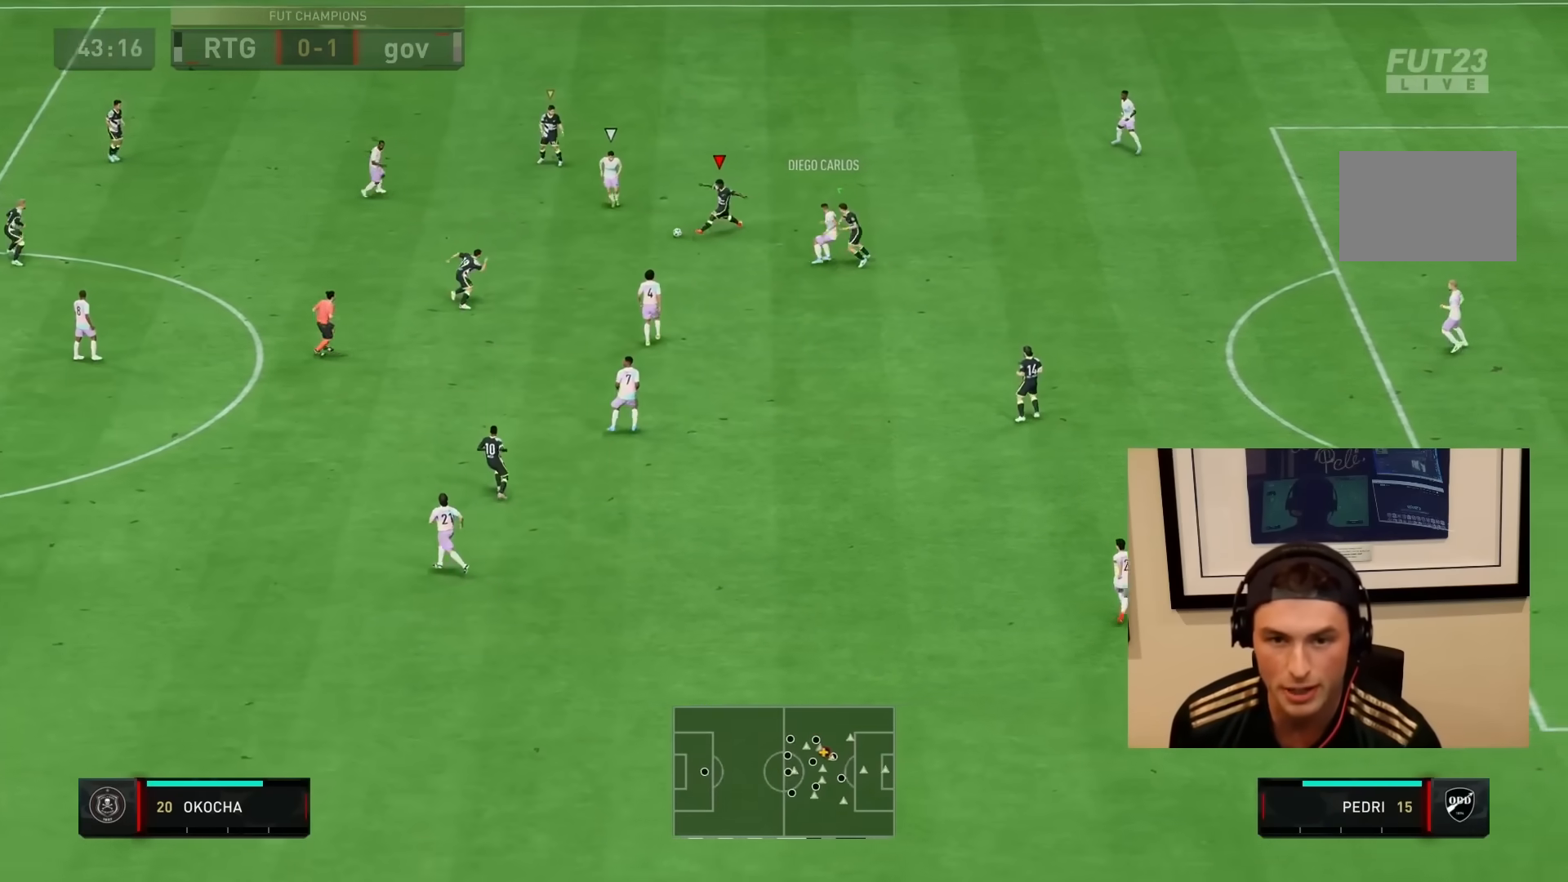
{"dt_ms": 500, "buttons": ["L2", "R1", "R2"], "left_stick": "down-left", "right_stick": "center", "events": [[83, "L1", "down"], [183, "left_stick", "left"], [217, "L1", "up"], [283, "R1", "up"], [283, "left_stick", "down-left"], [350, "L2", "down"], [383, "R1", "down"]]}
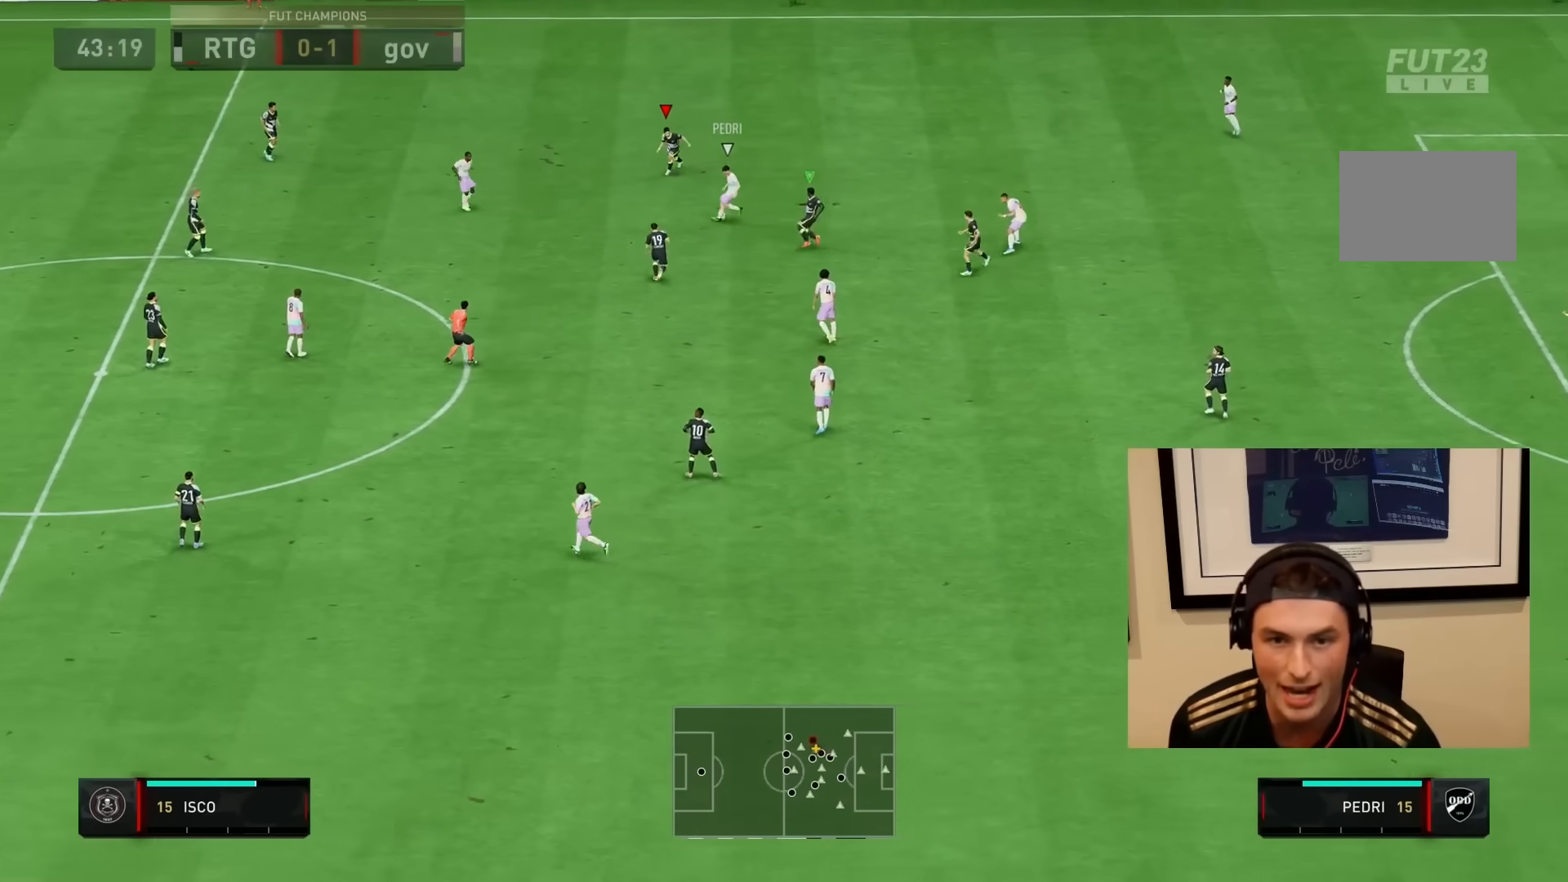
{"dt_ms": 500, "buttons": ["L1", "R1", "R2"], "left_stick": "left", "right_stick": "center", "events": [[67, "L2", "up"], [383, "L1", "down"], [450, "left_stick", "left"]]}
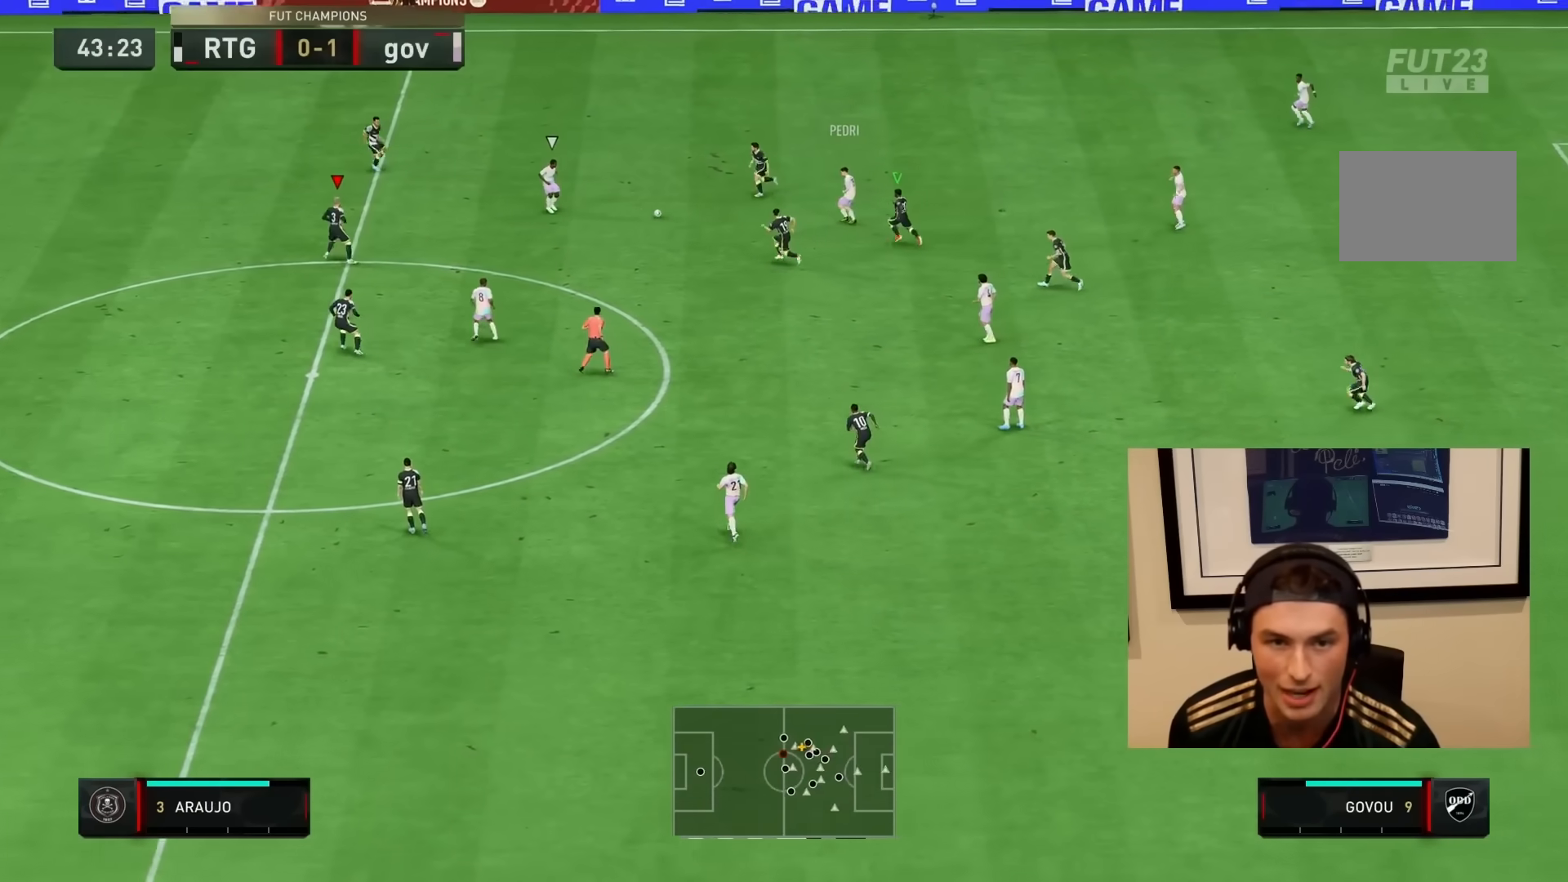
{"dt_ms": 500, "buttons": ["L2", "R1"], "left_stick": "down", "right_stick": "center", "events": [[83, "L1", "up"], [83, "left_stick", "up-right"], [183, "L2", "down"], [217, "left_stick", "right"], [350, "R1", "up"], [400, "R1", "down"], [417, "R2", "up"], [433, "left_stick", "down"]]}
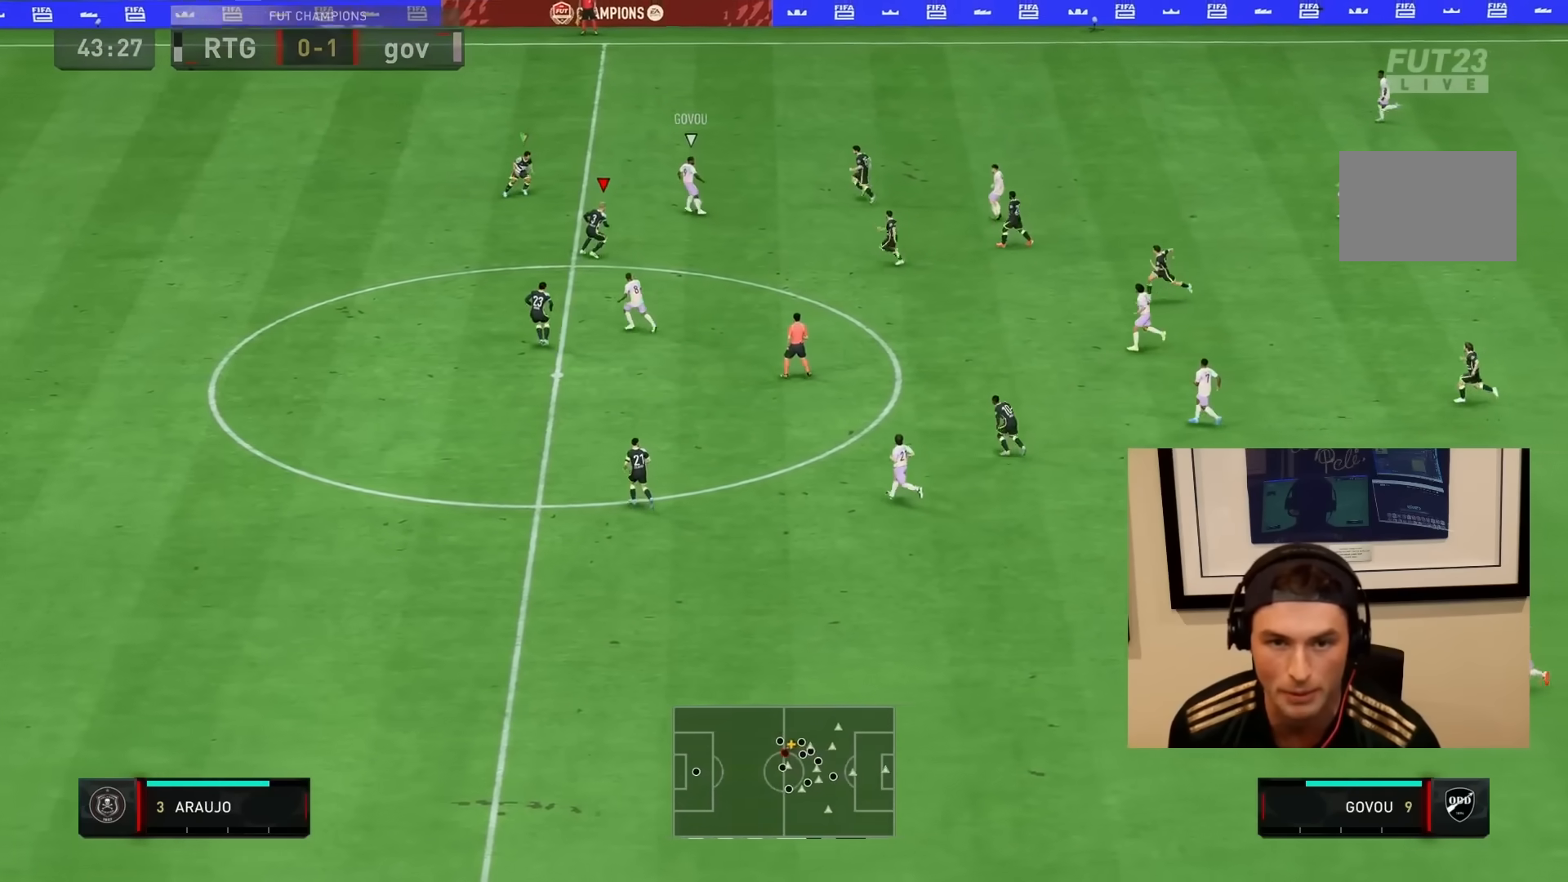
{"dt_ms": 500, "buttons": ["R1"], "left_stick": "left", "right_stick": "center", "events": [[300, "left_stick", "down-left"], [467, "left_stick", "left"], [483, "L2", "up"]]}
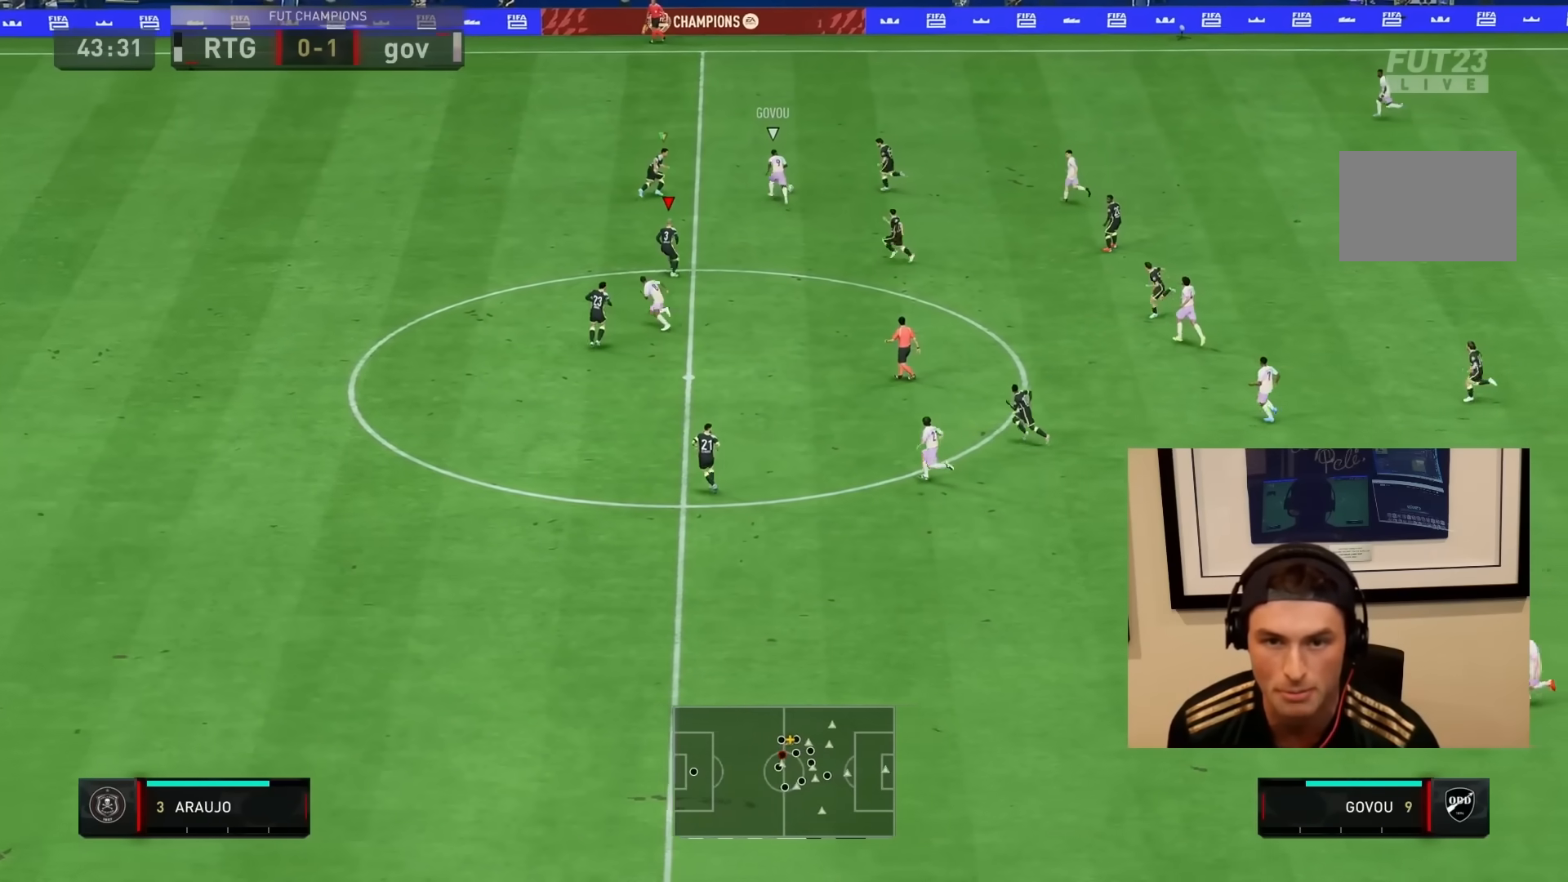
{"dt_ms": 500, "buttons": ["L2", "R1", "R2"], "left_stick": "up-right", "right_stick": "center", "events": [[33, "L1", "down"], [33, "R2", "down"], [133, "left_stick", "up-right"], [200, "L1", "up"], [300, "L2", "down"]]}
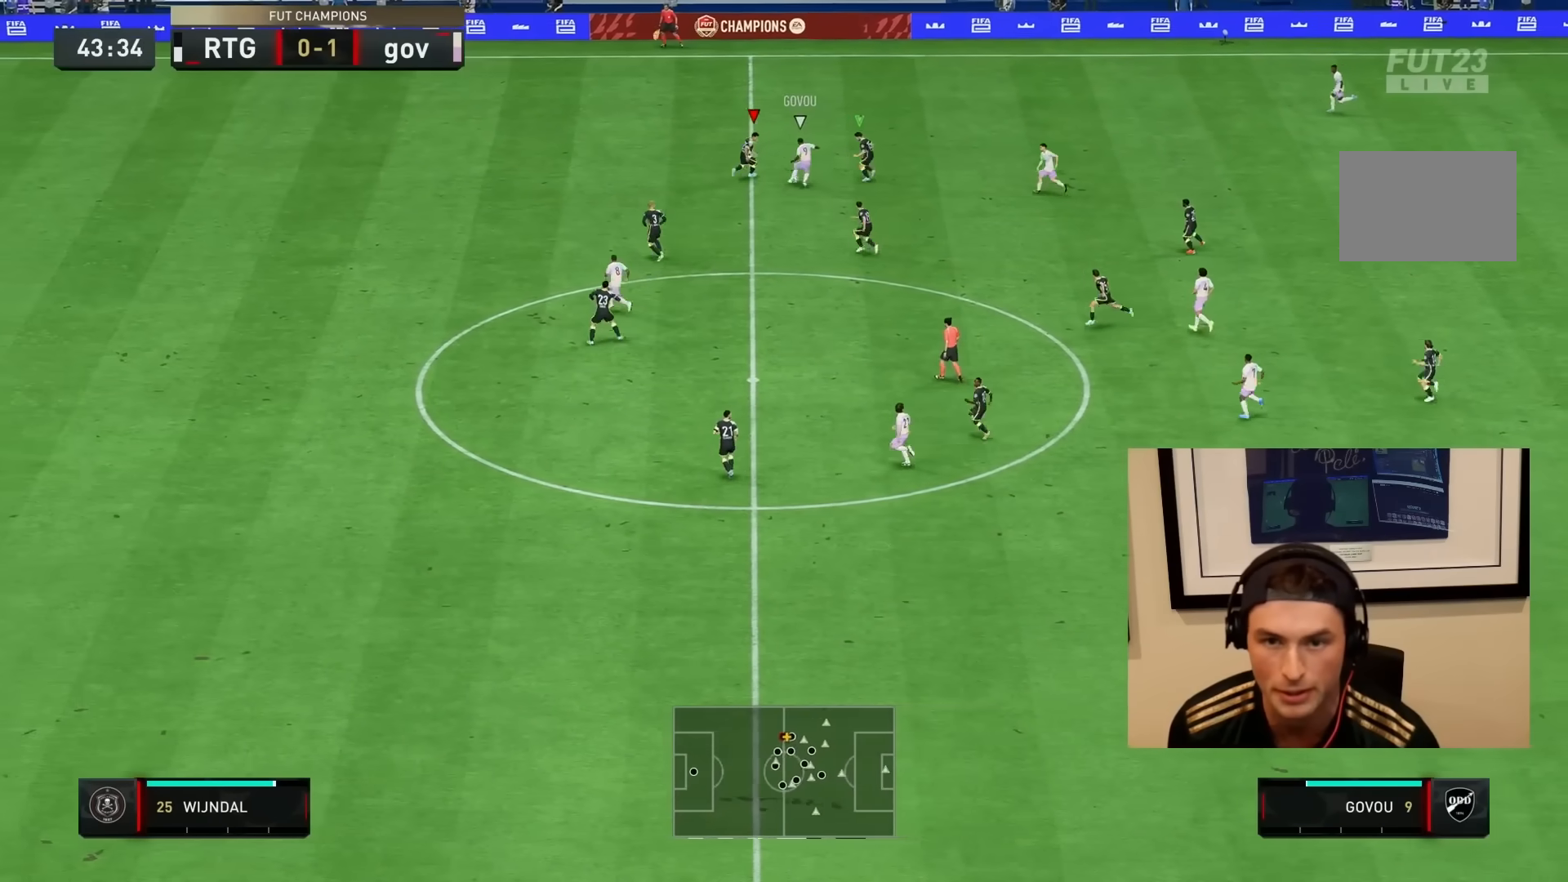
{"dt_ms": 500, "buttons": ["L2", "R1", "R2"], "left_stick": "down", "right_stick": "center", "events": [[133, "left_stick", "left"], [283, "left_stick", "down-left"], [450, "left_stick", "down"]]}
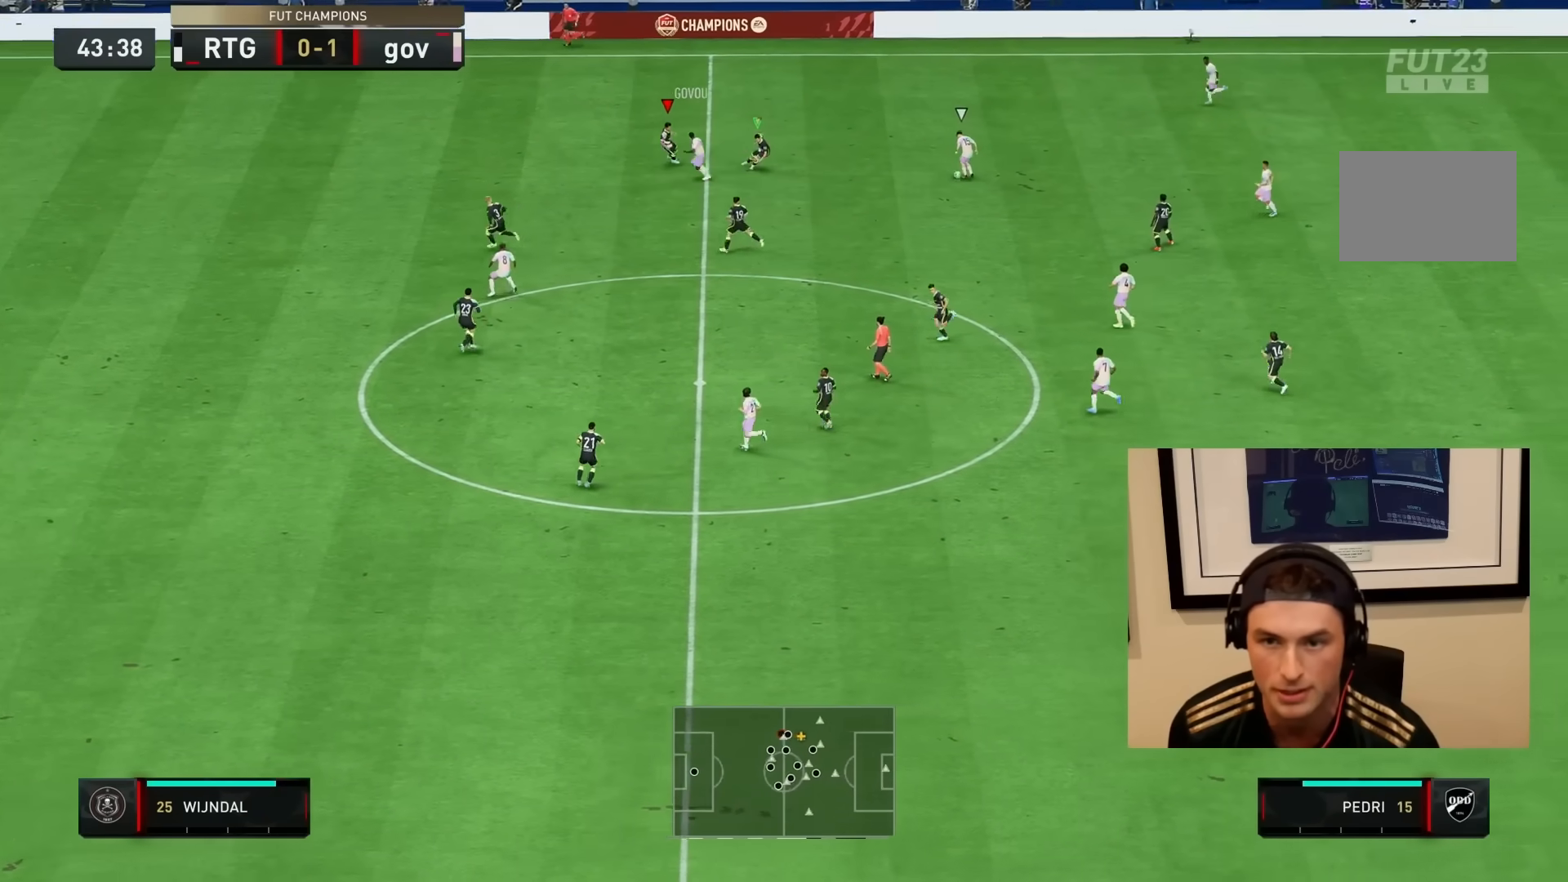
{"dt_ms": 500, "buttons": ["L2", "R2"], "left_stick": "right", "right_stick": "center", "events": [[50, "L2", "up"], [83, "L1", "down"], [83, "left_stick", "left"], [250, "L1", "up"], [250, "left_stick", "right"], [333, "L2", "down"], [417, "R1", "up"]]}
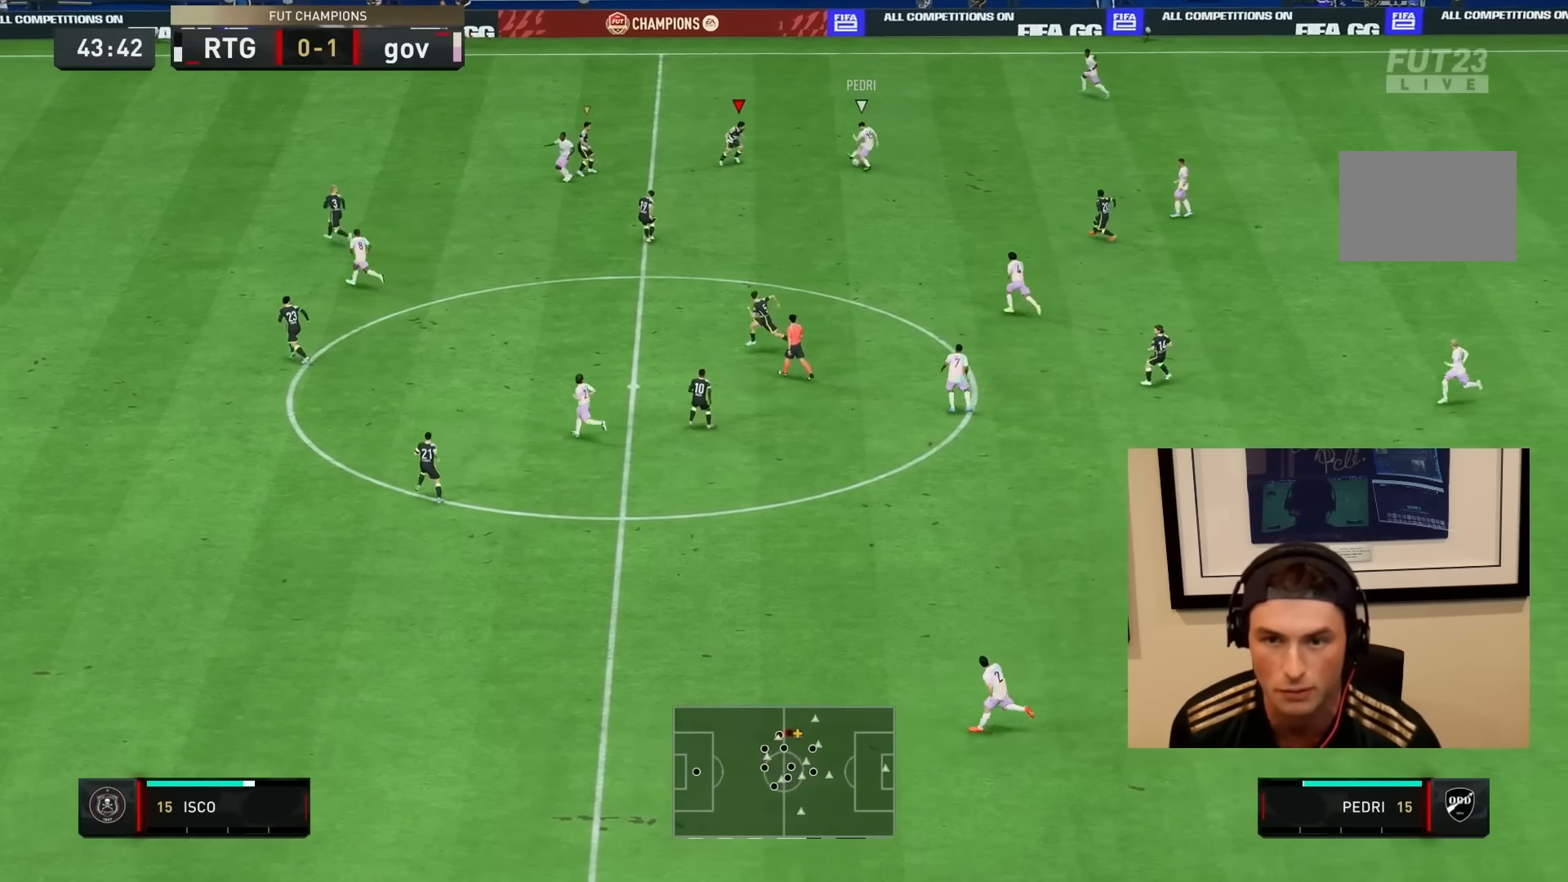
{"dt_ms": 500, "buttons": ["L2", "R1"], "left_stick": "down-right", "right_stick": "center", "events": [[17, "R1", "down"], [183, "left_stick", "down-right"], [300, "R1", "up"], [400, "R2", "up"], [467, "R1", "down"]]}
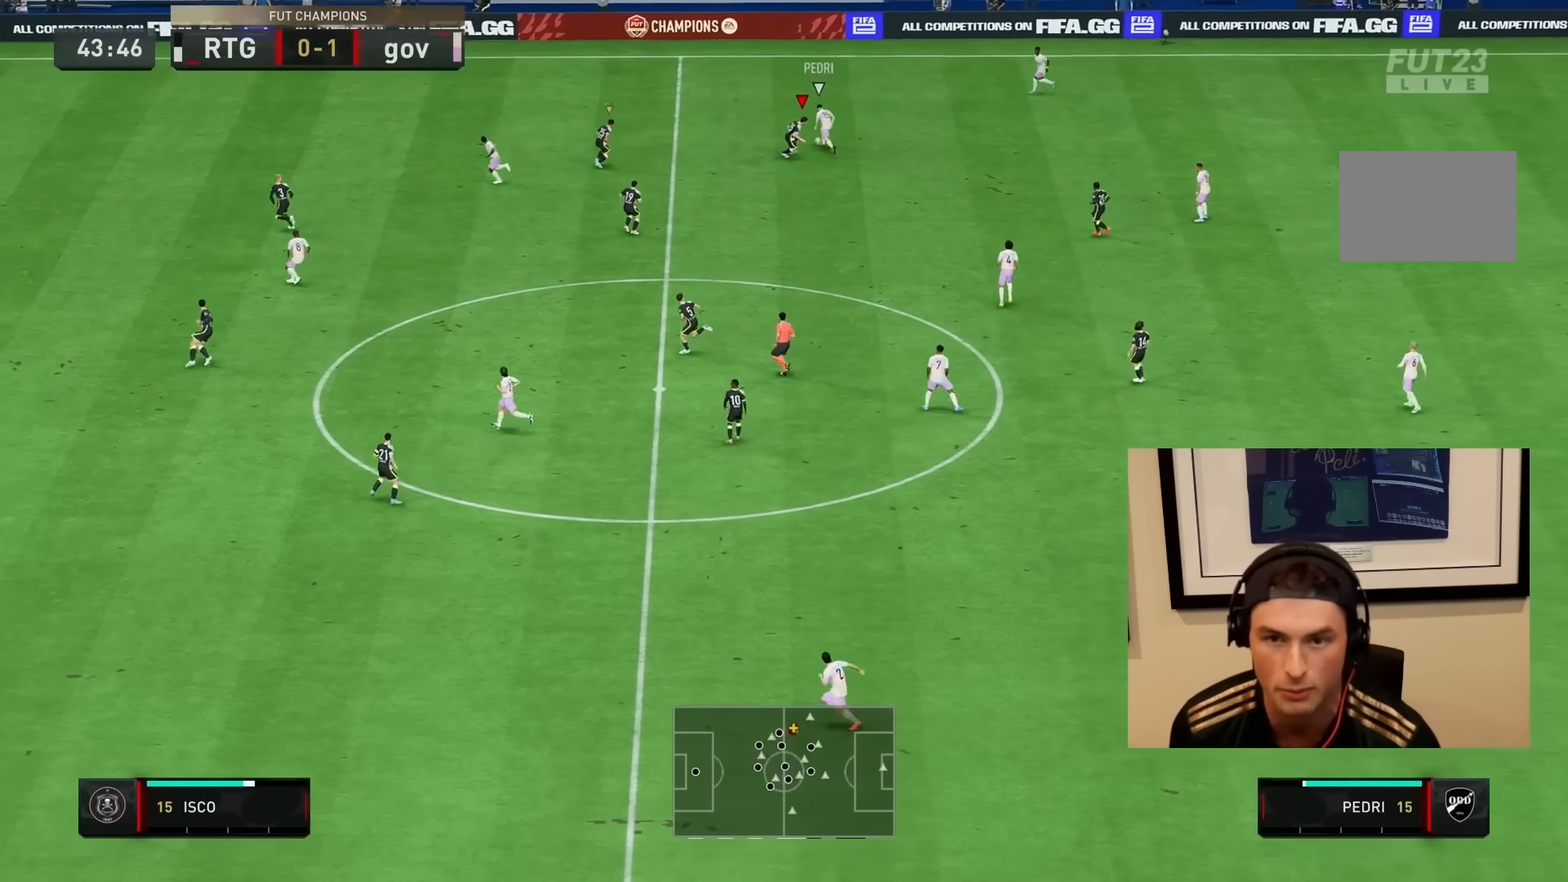
{"dt_ms": 500, "buttons": ["R1", "R2"], "left_stick": "up-left", "right_stick": "center", "events": [[133, "left_stick", "up"], [183, "R2", "down"], [233, "left_stick", "up-left"], [300, "L2", "up"], [333, "L1", "down"], [467, "L1", "up"]]}
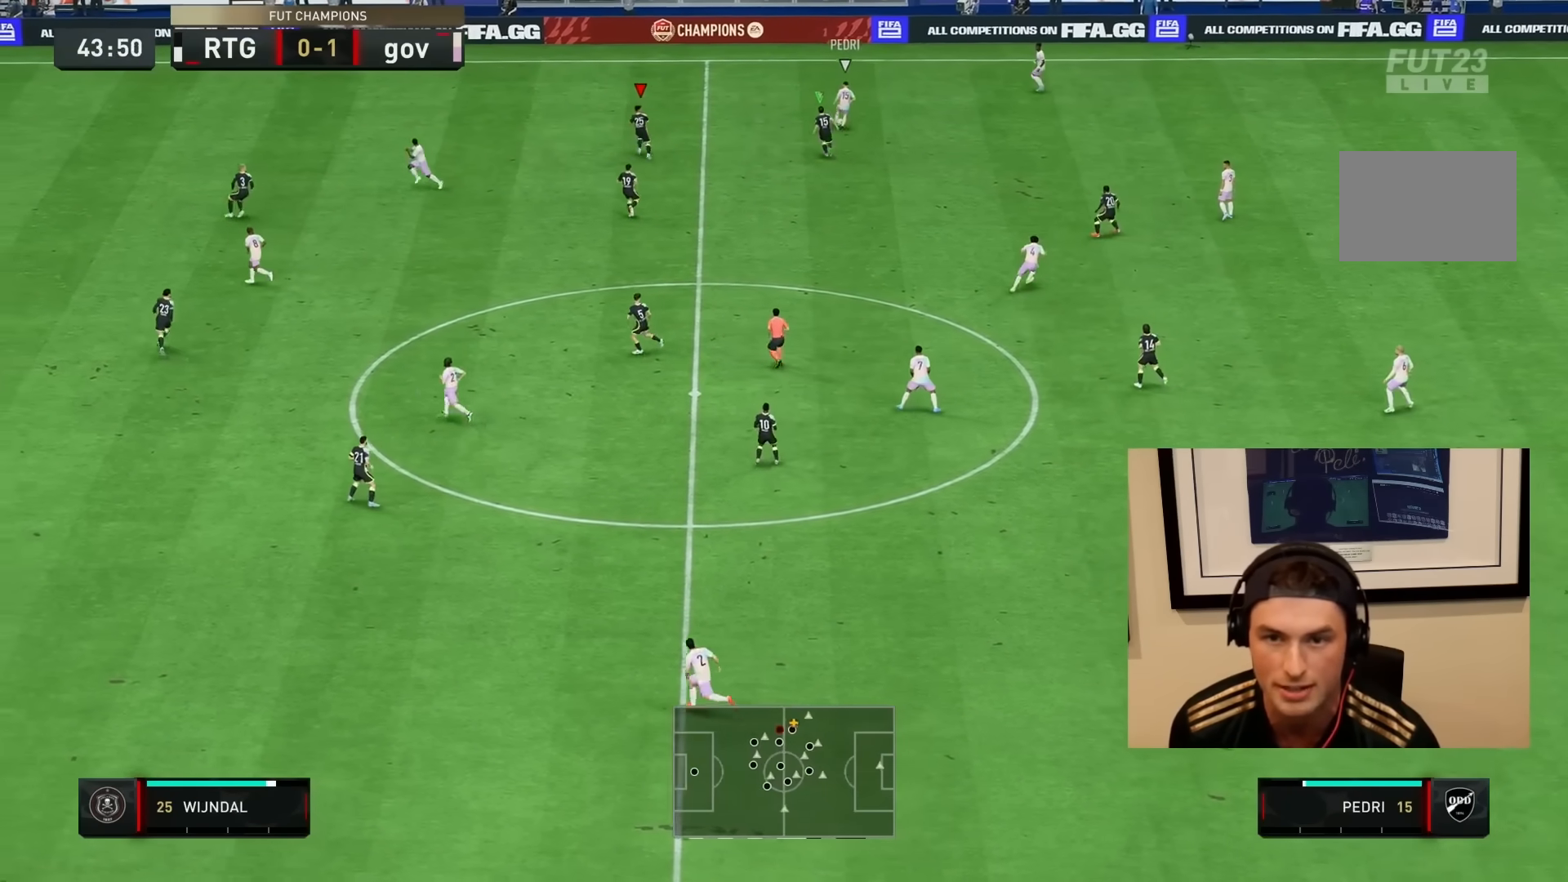
{"dt_ms": 500, "buttons": ["R1", "R2"], "left_stick": "left", "right_stick": "center", "events": [[117, "L2", "down"], [333, "left_stick", "left"], [400, "L2", "up"]]}
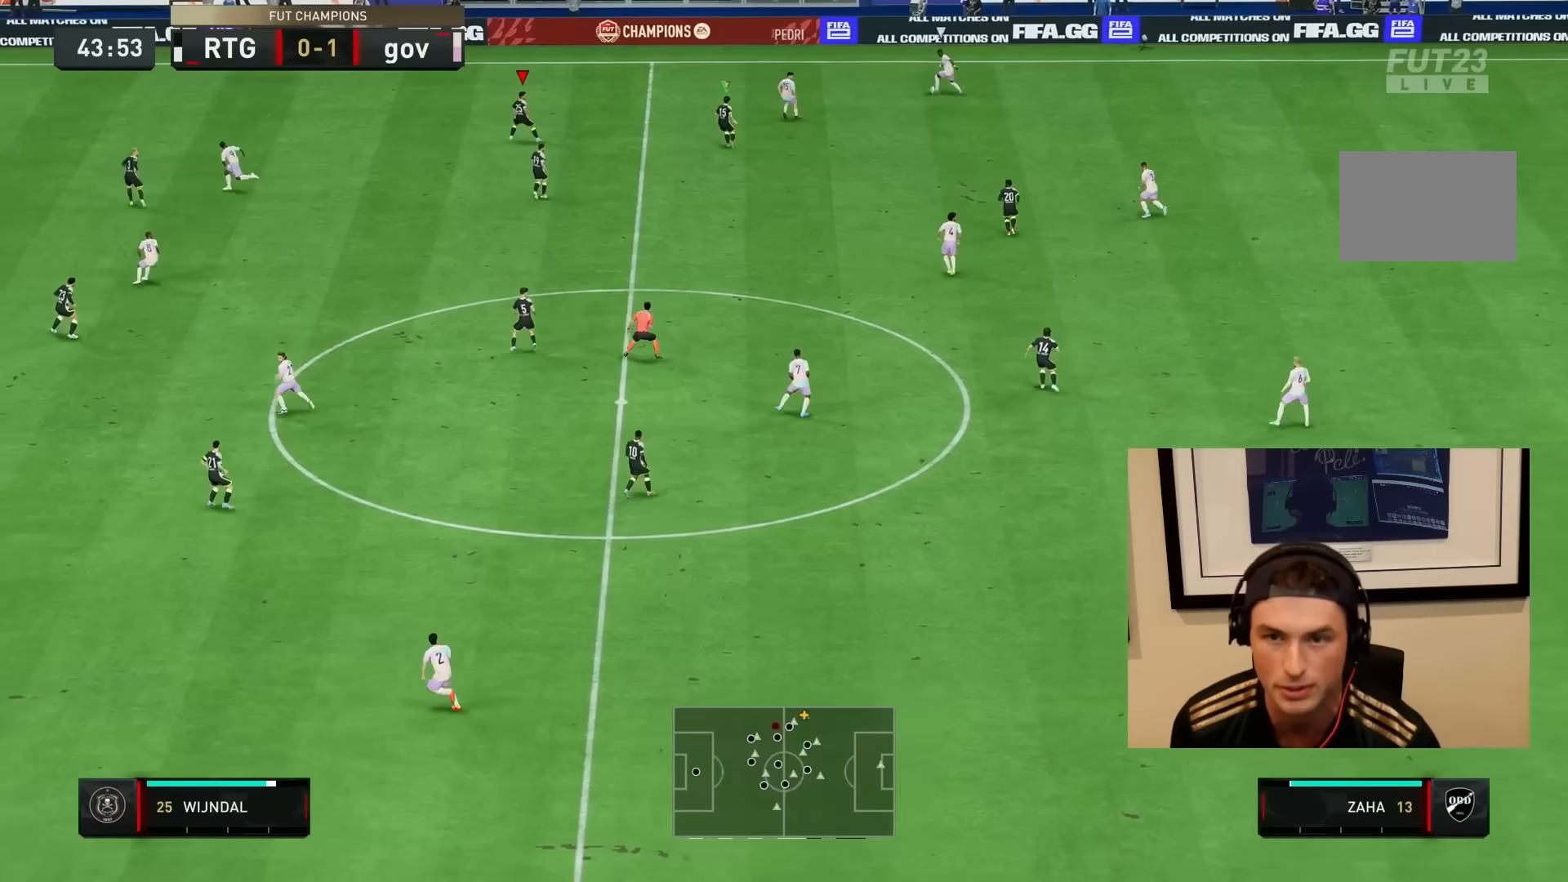
{"dt_ms": 500, "buttons": ["L2", "R1", "R2"], "left_stick": "right", "right_stick": "center", "events": [[67, "L1", "down"], [133, "left_stick", "up-right"], [200, "L1", "up"], [333, "L2", "down"], [333, "left_stick", "right"]]}
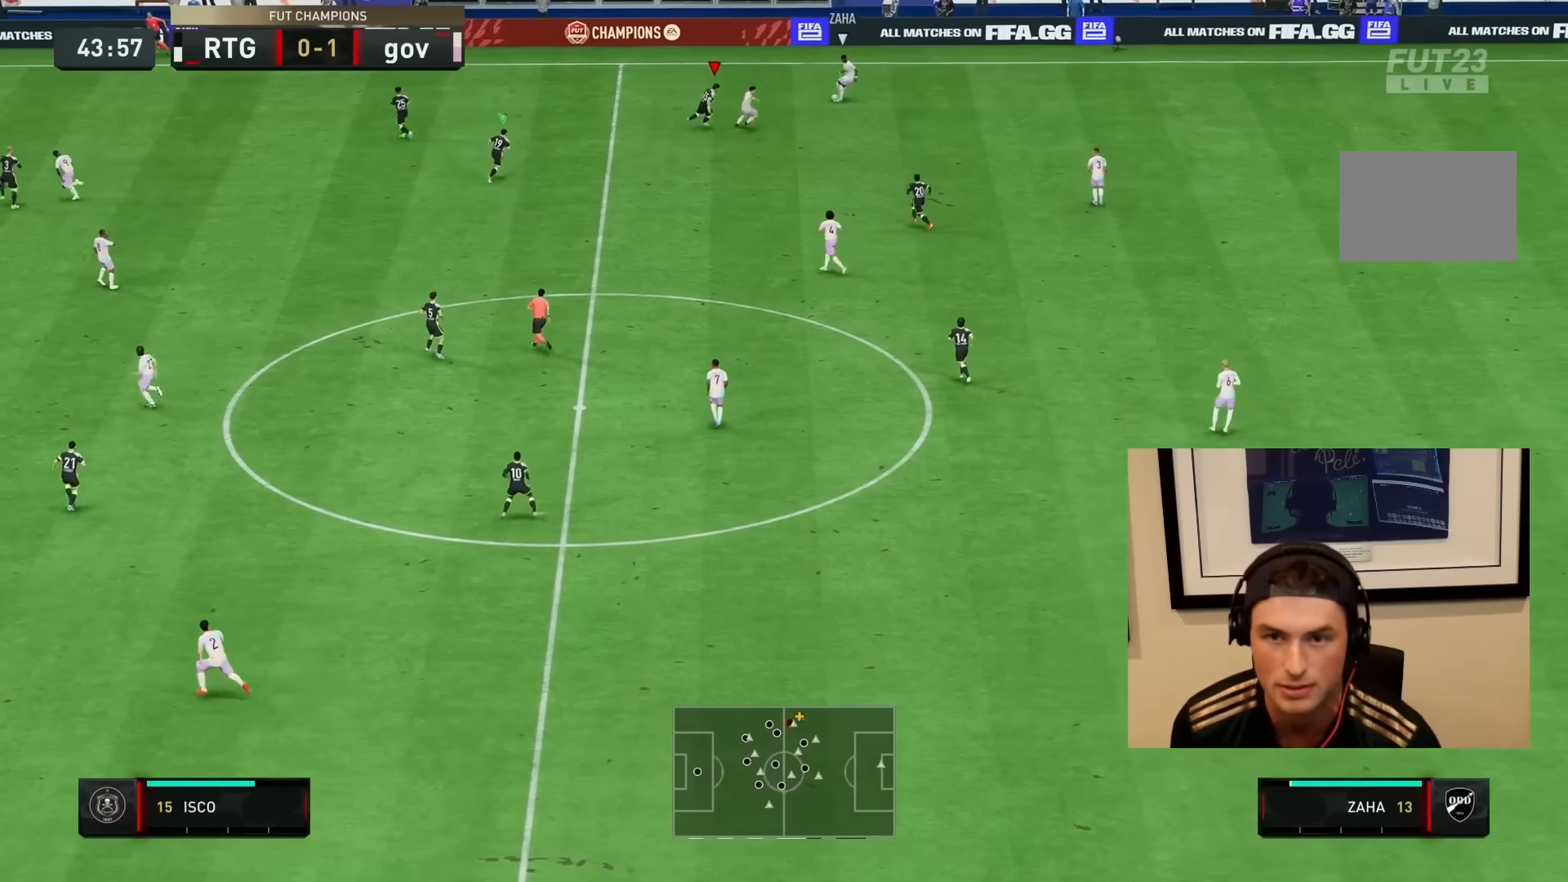
{"dt_ms": 500, "buttons": ["L2", "R1", "R2"], "left_stick": "down", "right_stick": "center", "events": [[117, "R1", "up"], [117, "left_stick", "down"], [217, "R1", "down"]]}
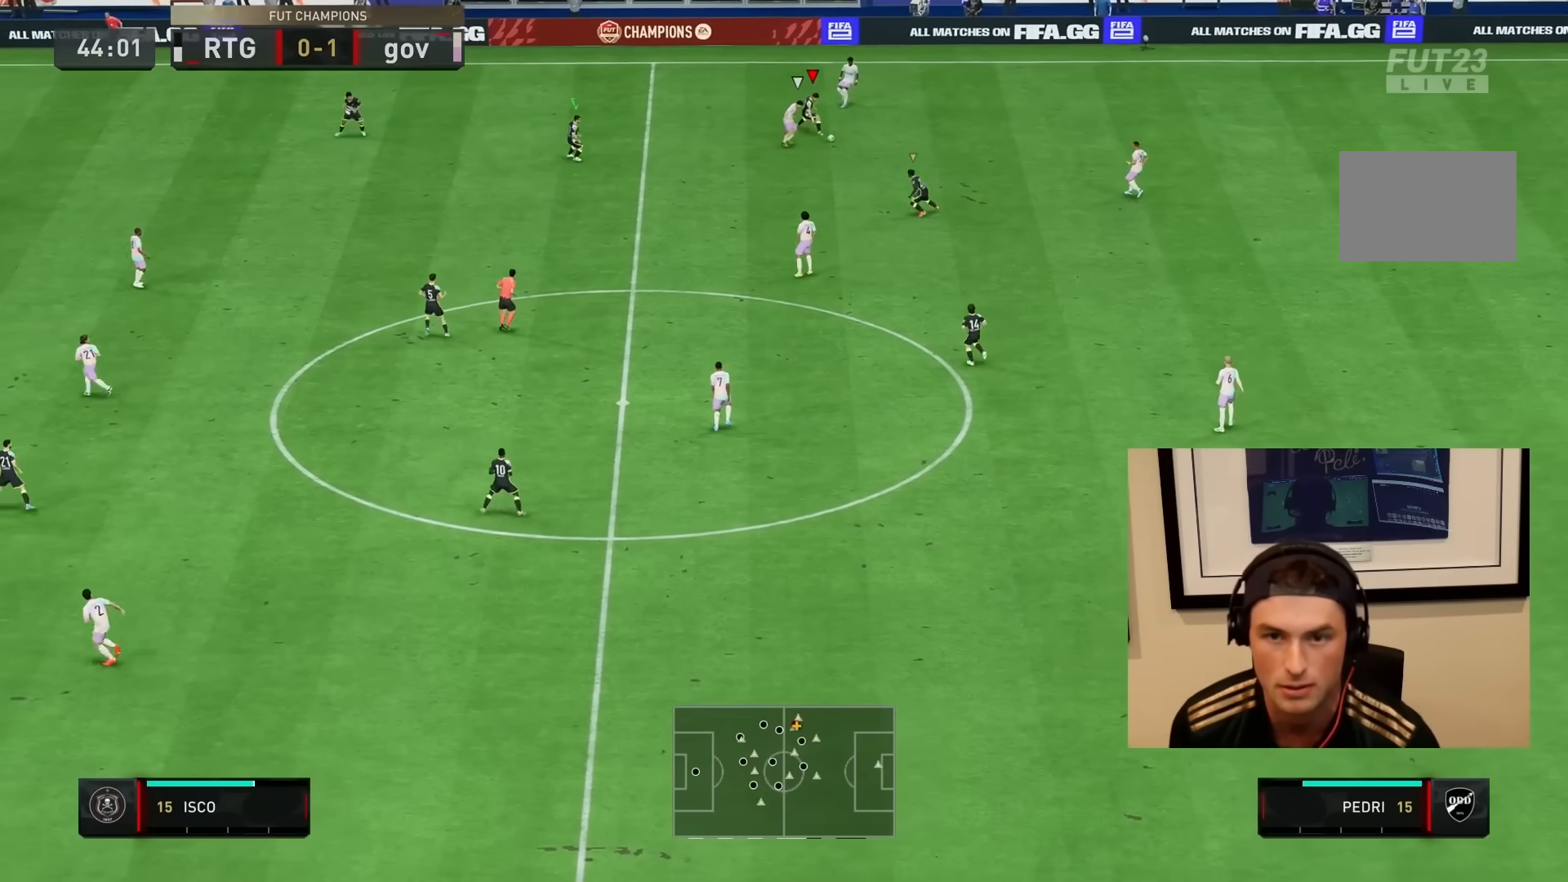
{"dt_ms": 500, "buttons": ["CROSS"], "left_stick": "down-right", "right_stick": "center", "events": [[283, "R1", "up"], [317, "left_stick", "down-right"], [333, "L2", "up"], [350, "CROSS", "down"], [400, "R2", "up"]]}
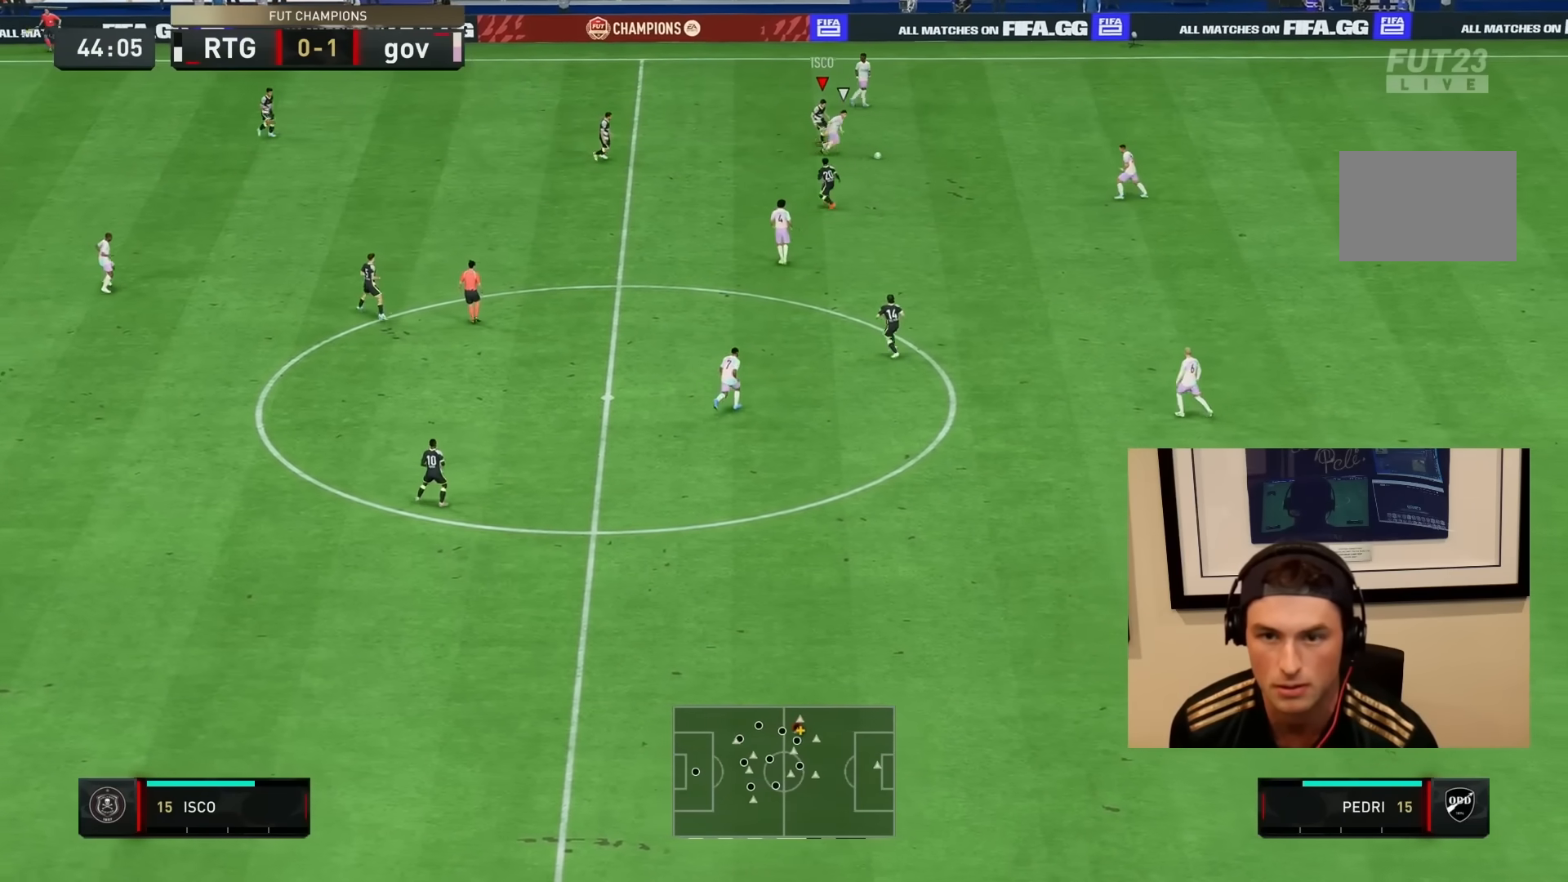
{"dt_ms": 500, "buttons": ["R1", "R2"], "left_stick": "right", "right_stick": "center", "events": [[17, "CROSS", "up"], [150, "R2", "down"], [217, "R1", "down"], [283, "left_stick", "right"]]}